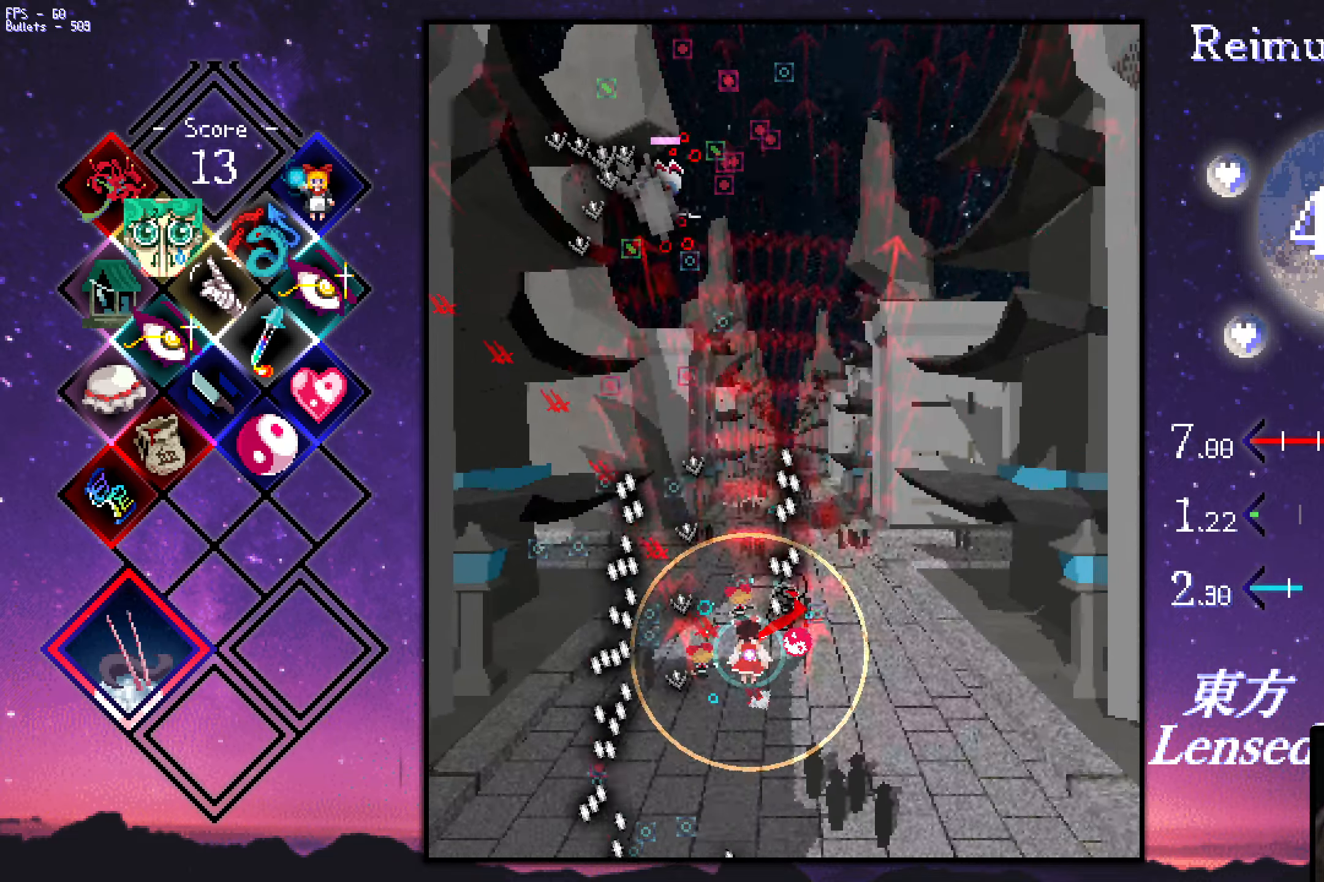
Gameplay with keyboard; each line is a JSON object with the keys held at the frame after it. "events" lists presses ("down") and releases ("up") of "a", "c", "ctrl", "d", "down", "f", "left", "right", "s", "shift", "space", "up", "v", "x" and "z" between this image and that frame as [ms after this image, input, new state], when the widget could be followed in between. No other keys are recorded. Mouse input is not recorded.
{"keys": ["down", "left", "shift", "z"], "events": [[16, "right", "down"], [16, "up", "down"], [116, "shift", "up"], [216, "right", "up"], [250, "shift", "down"], [350, "up", "up"], [450, "down", "down"], [500, "left", "down"]]}
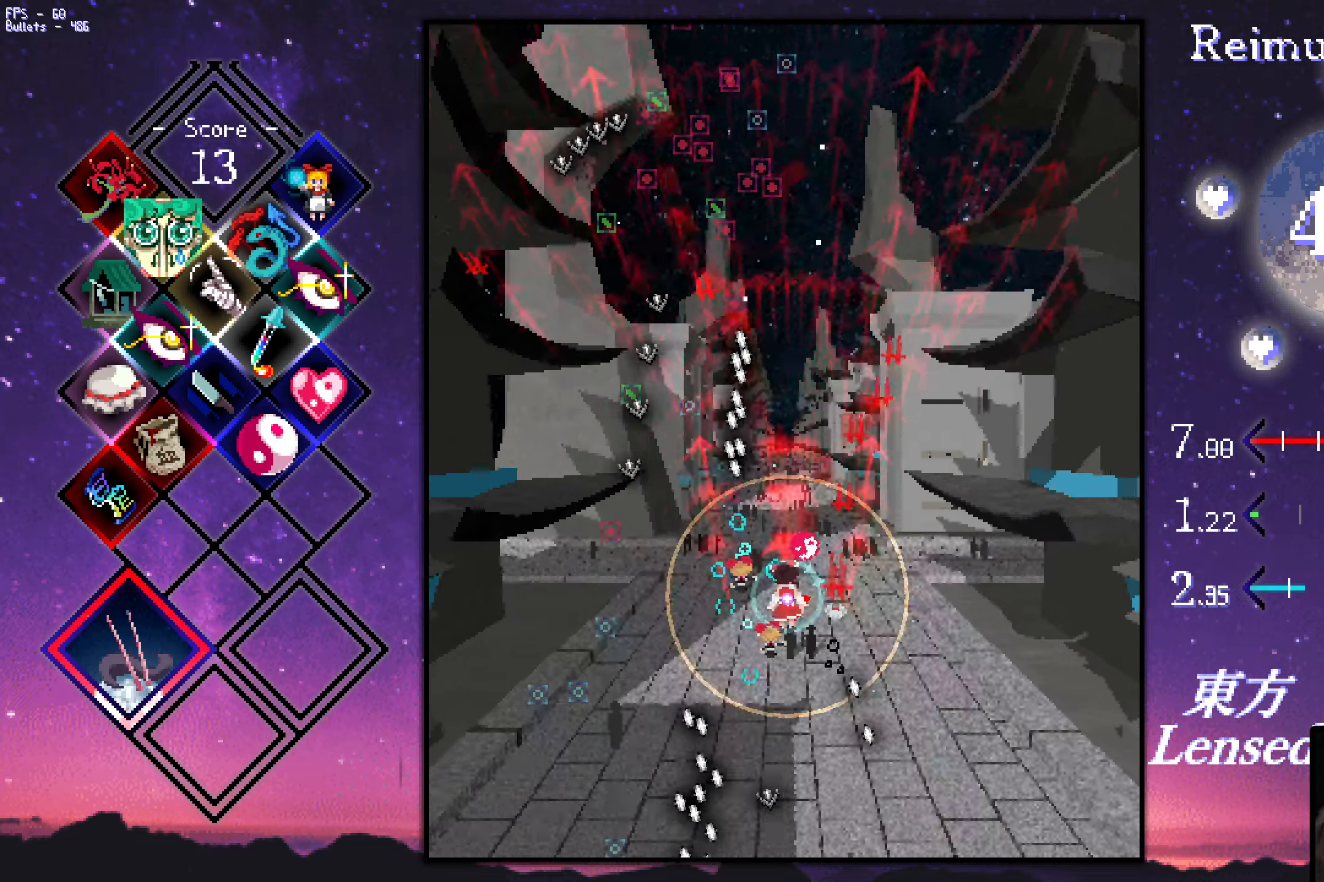
{"keys": ["shift", "up", "z"], "events": [[50, "shift", "up"], [182, "down", "up"], [182, "left", "up"], [182, "shift", "down"], [282, "right", "down"], [282, "up", "down"], [332, "right", "up"]]}
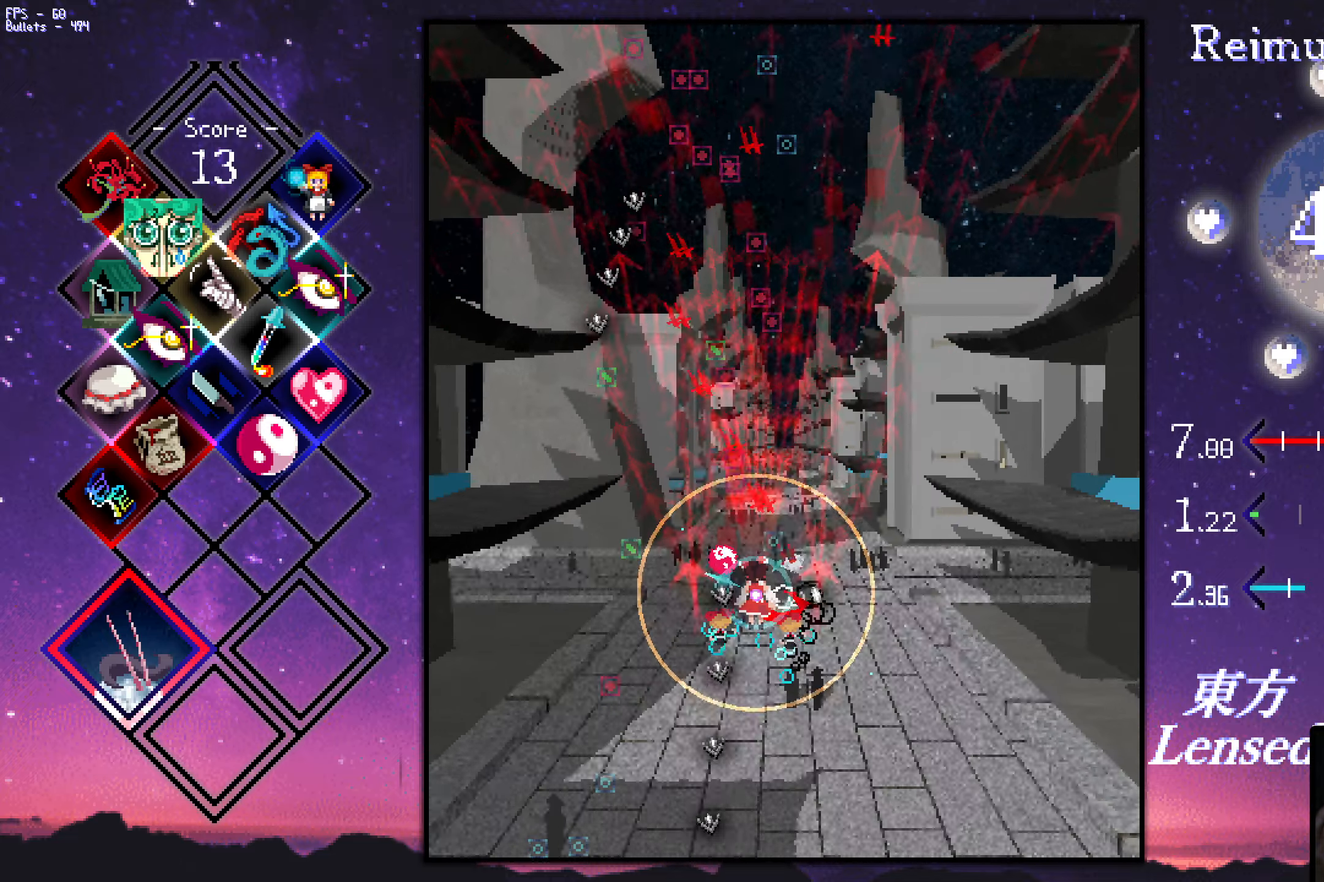
{"keys": ["shift", "up", "z"], "events": [[167, "left", "down"], [300, "left", "up"]]}
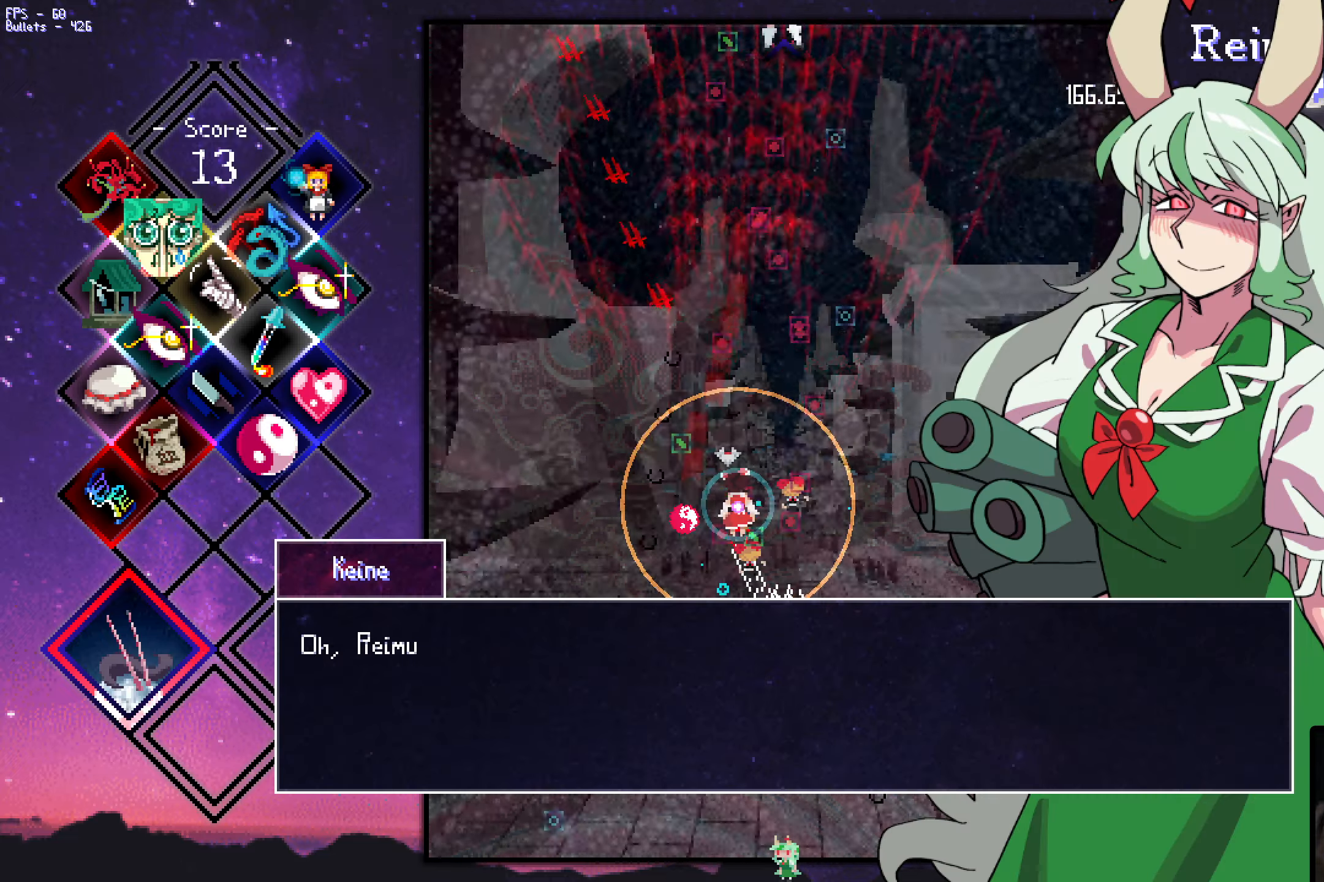
{"keys": ["down"], "events": [[50, "shift", "up"], [183, "up", "up"], [233, "right", "down"], [283, "down", "down"], [333, "right", "up"], [383, "z", "up"]]}
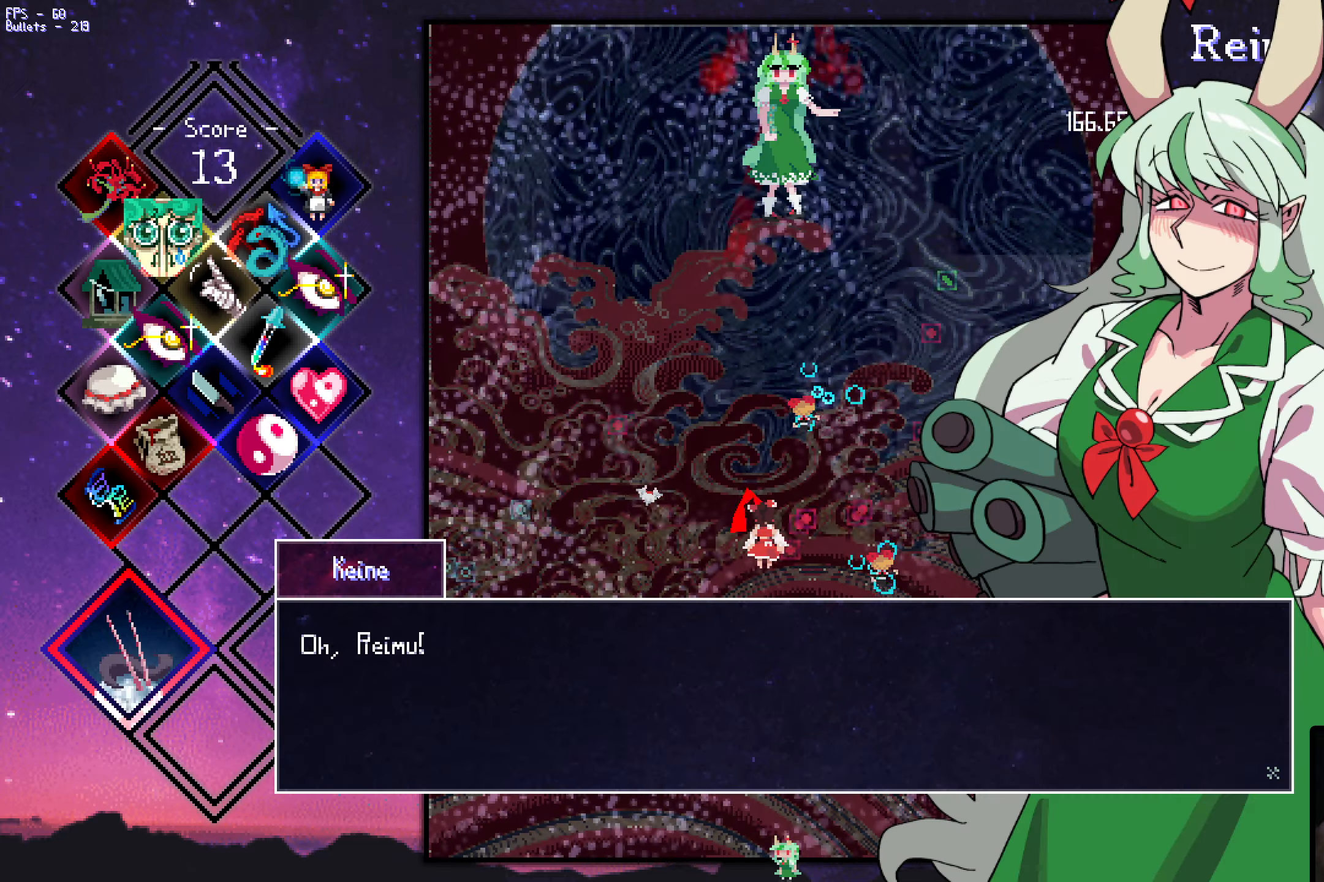
{"keys": [], "events": [[67, "z", "down"], [117, "z", "up"], [367, "down", "up"], [367, "z", "down"], [450, "z", "up"]]}
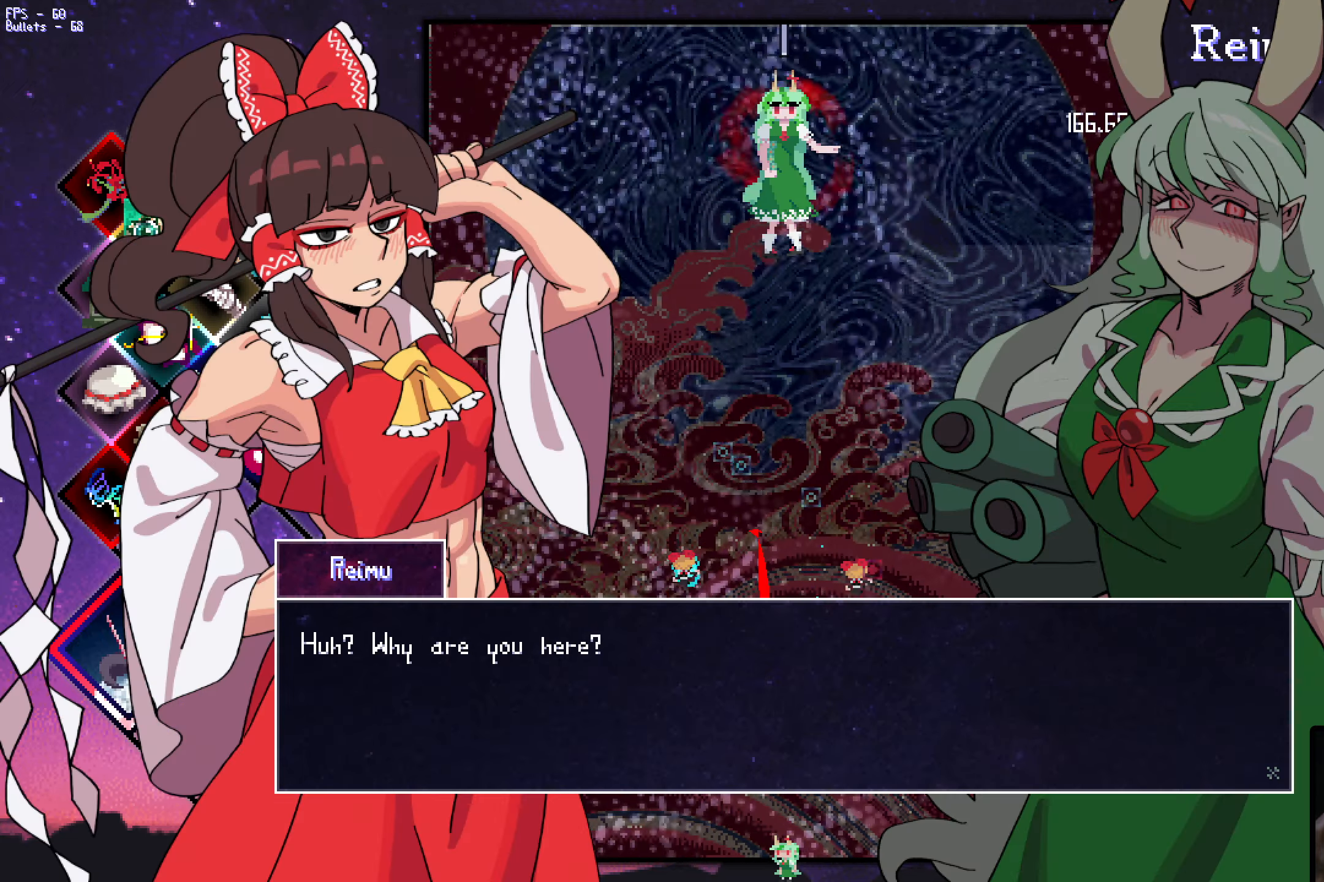
{"keys": [], "events": [[100, "z", "down"], [150, "z", "up"], [283, "z", "down"], [333, "z", "up"]]}
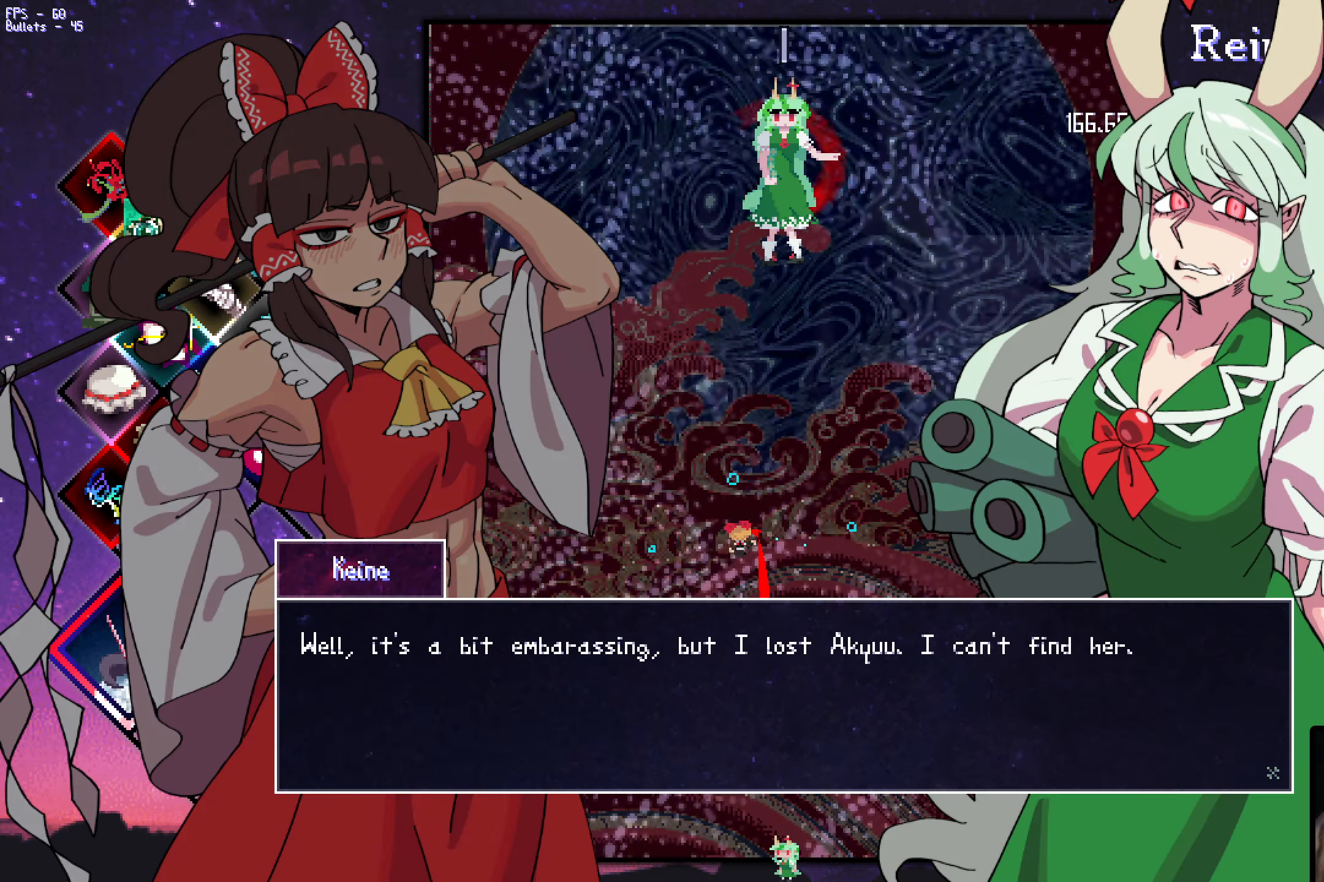
{"keys": [], "events": [[117, "z", "down"], [167, "z", "up"], [267, "z", "down"], [317, "z", "up"]]}
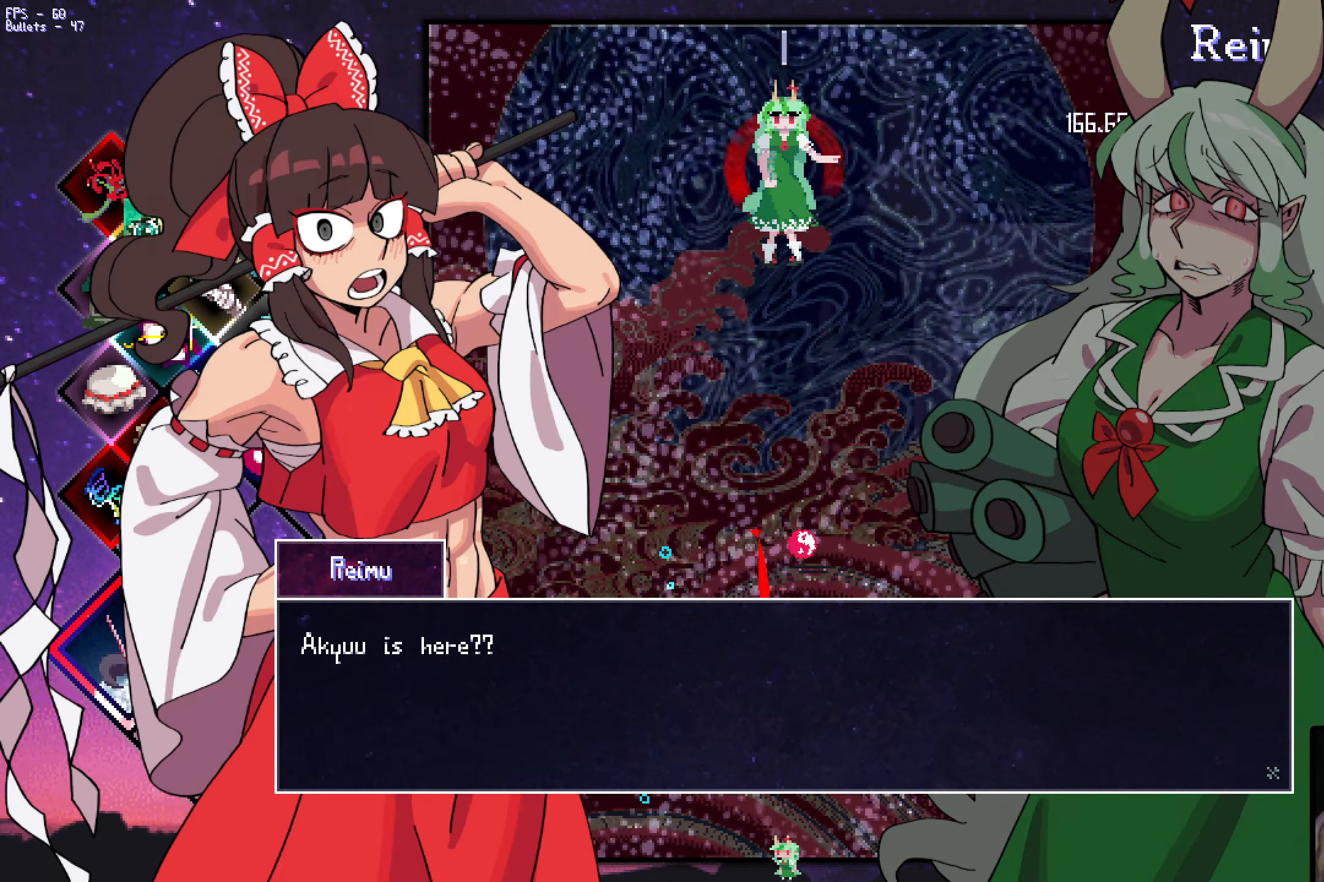
{"keys": [], "events": [[300, "z", "down"], [350, "z", "up"]]}
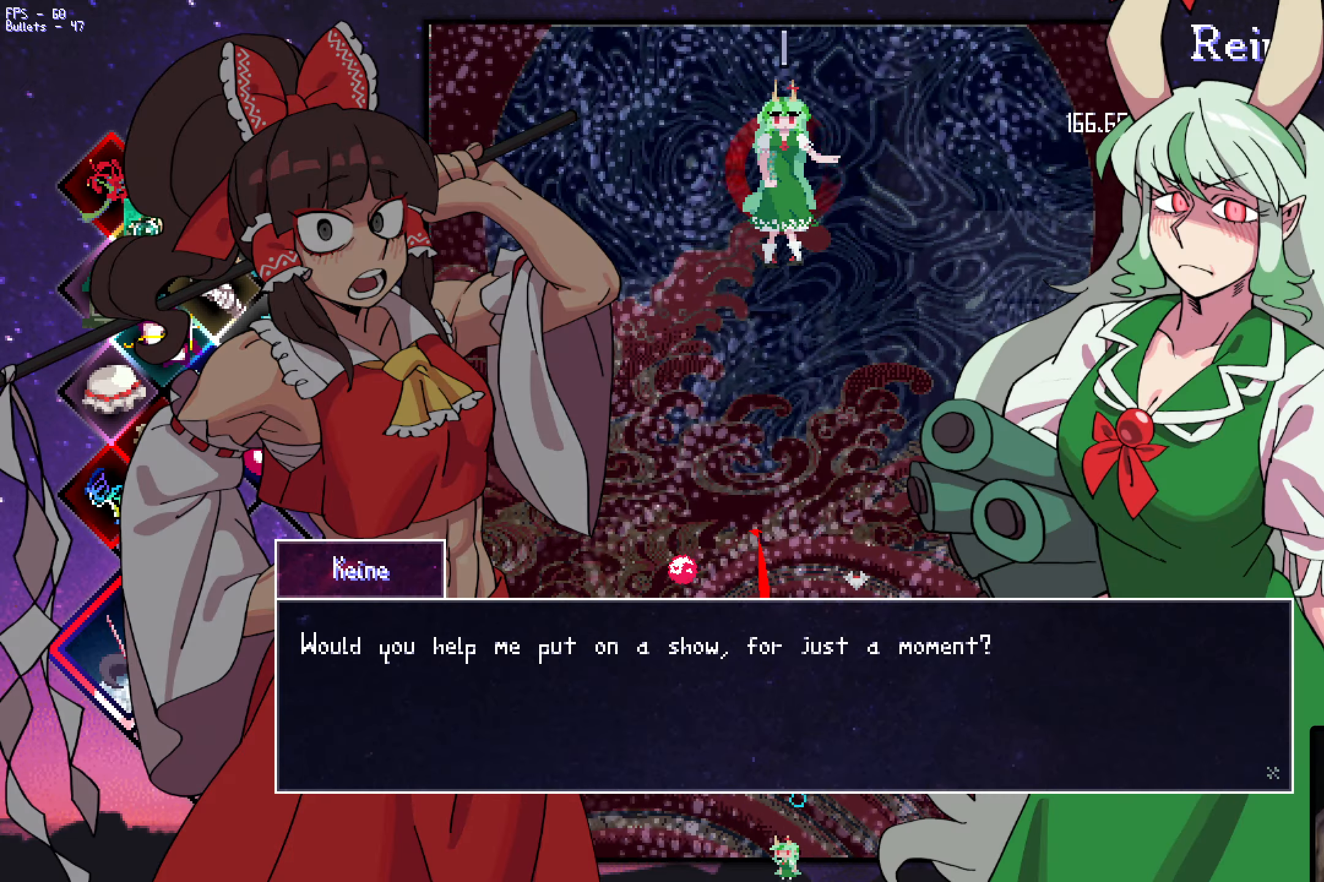
{"keys": [], "events": [[183, "z", "down"], [233, "z", "up"], [317, "z", "down"], [367, "z", "up"]]}
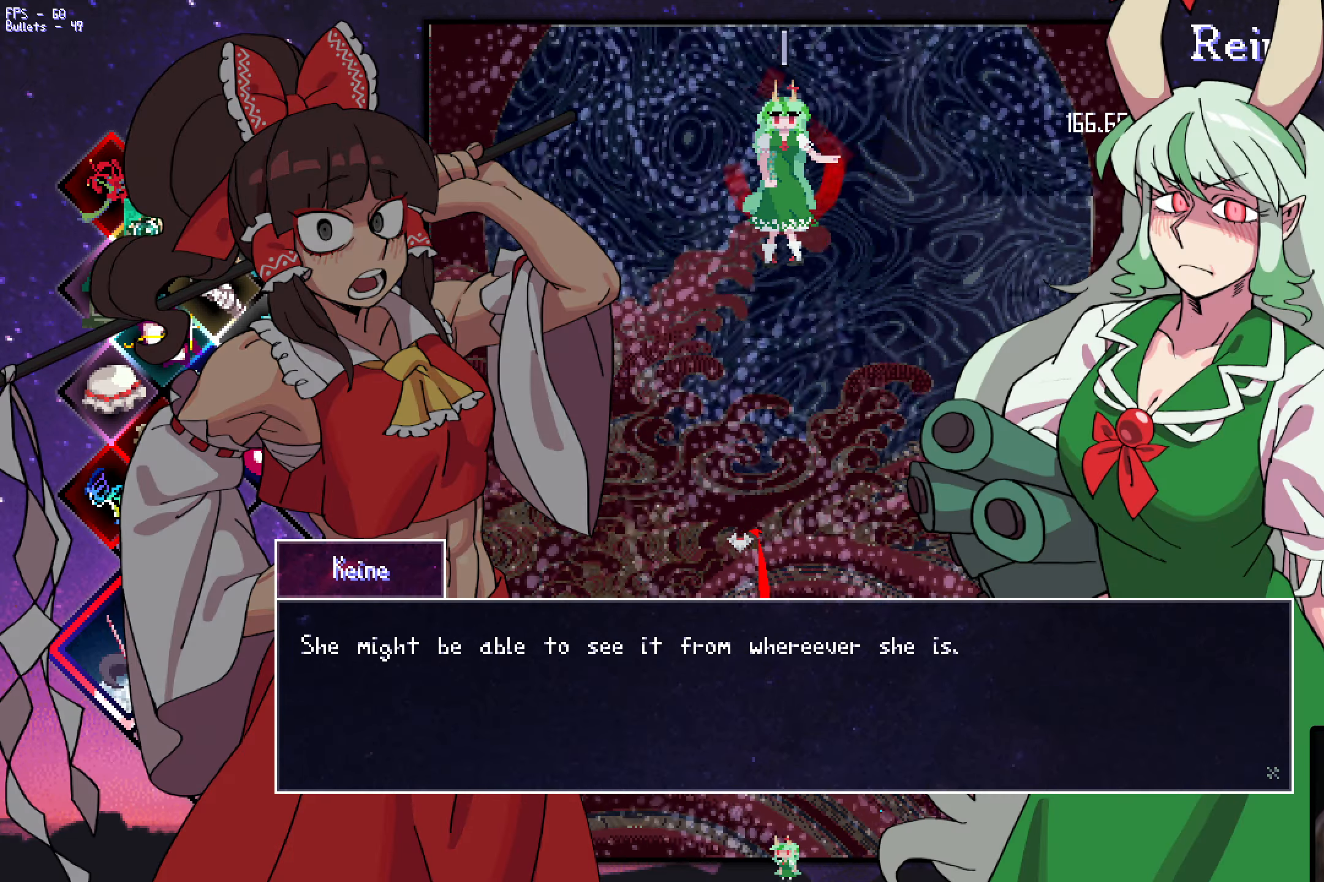
{"keys": [], "events": [[100, "z", "down"], [150, "z", "up"], [300, "z", "down"], [350, "z", "up"]]}
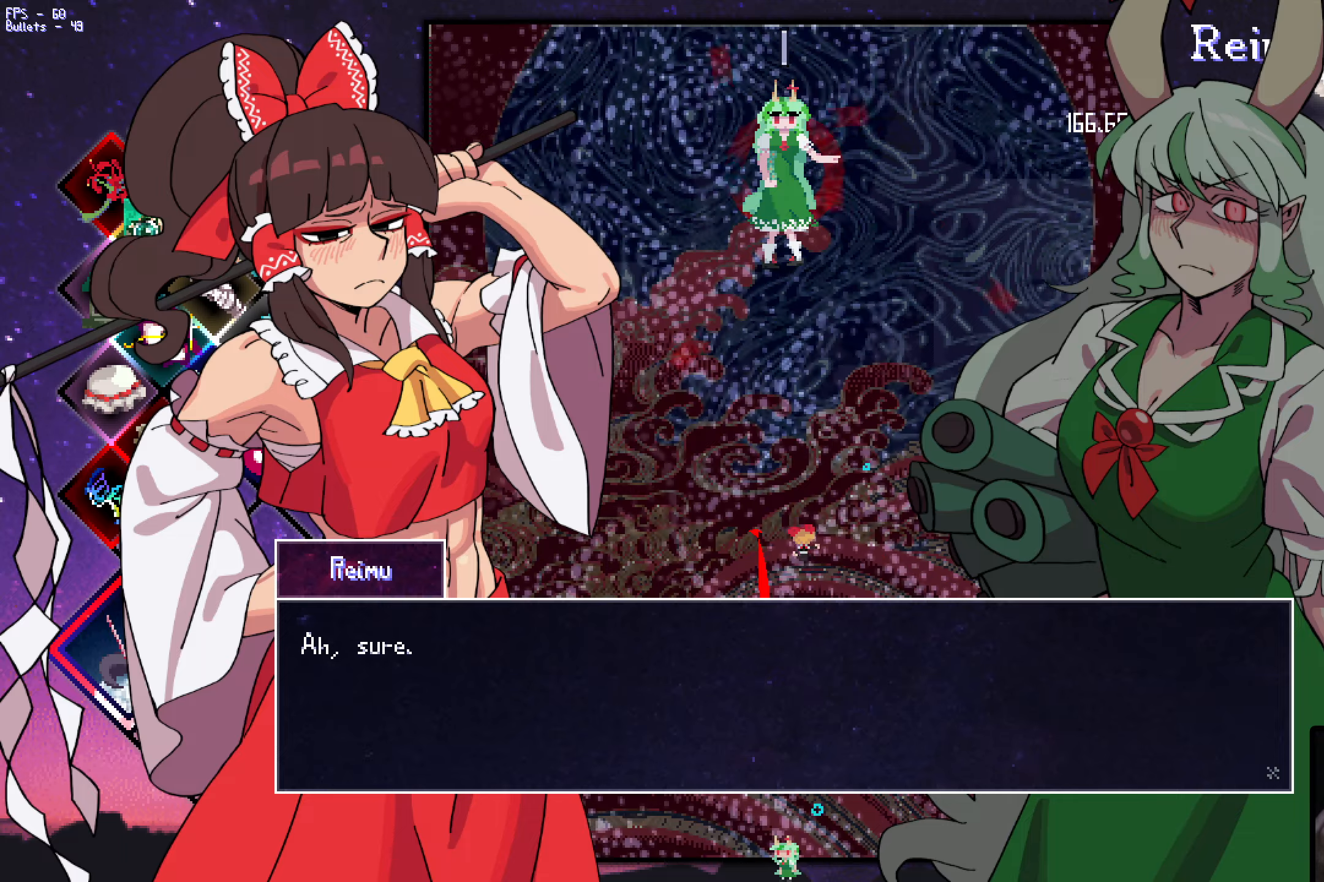
{"keys": [], "events": [[134, "z", "down"], [234, "z", "up"]]}
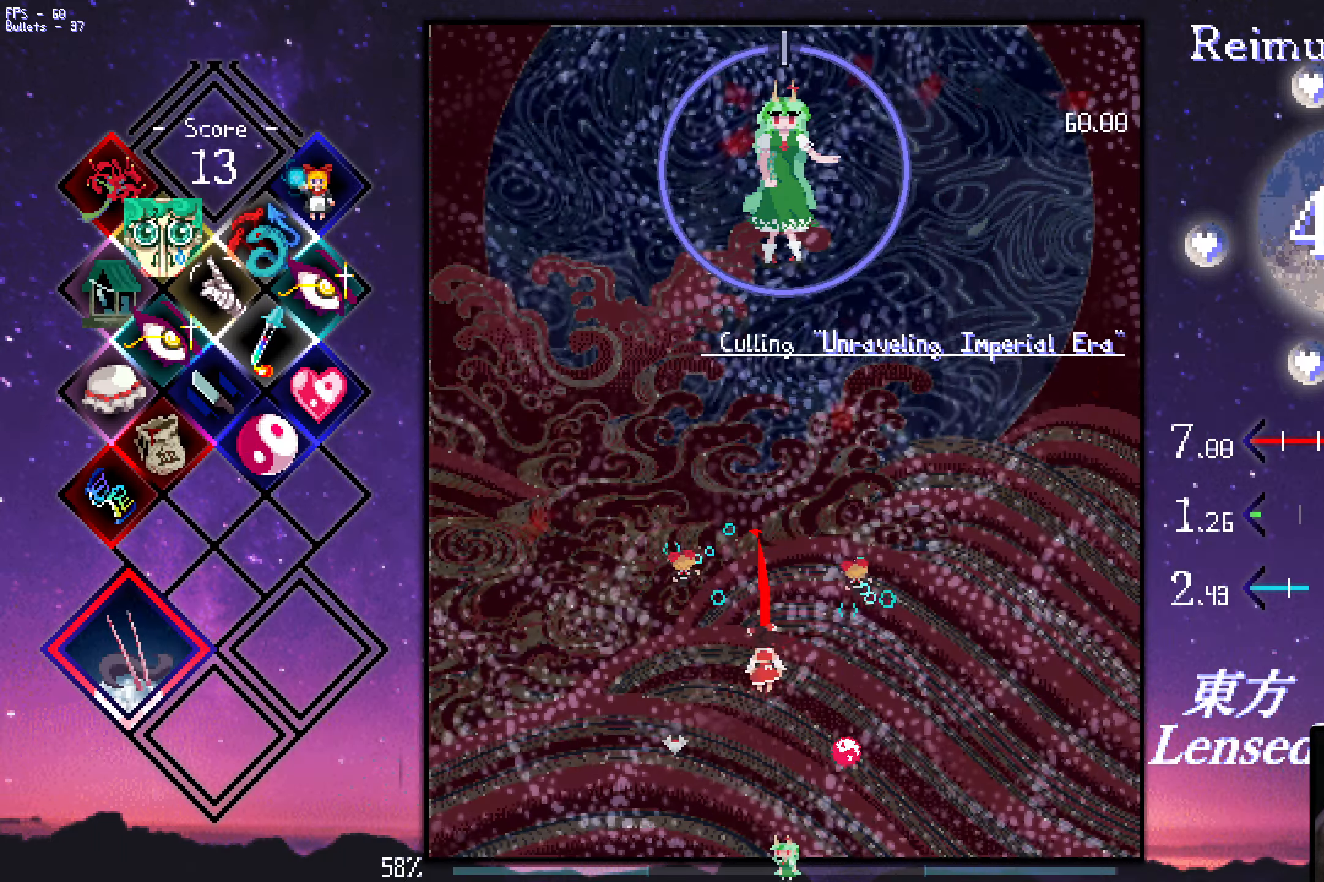
{"keys": ["down", "shift", "z"], "events": [[67, "z", "down"], [200, "up", "down"], [250, "shift", "down"], [300, "up", "up"], [400, "down", "down"], [400, "right", "down"], [450, "right", "up"]]}
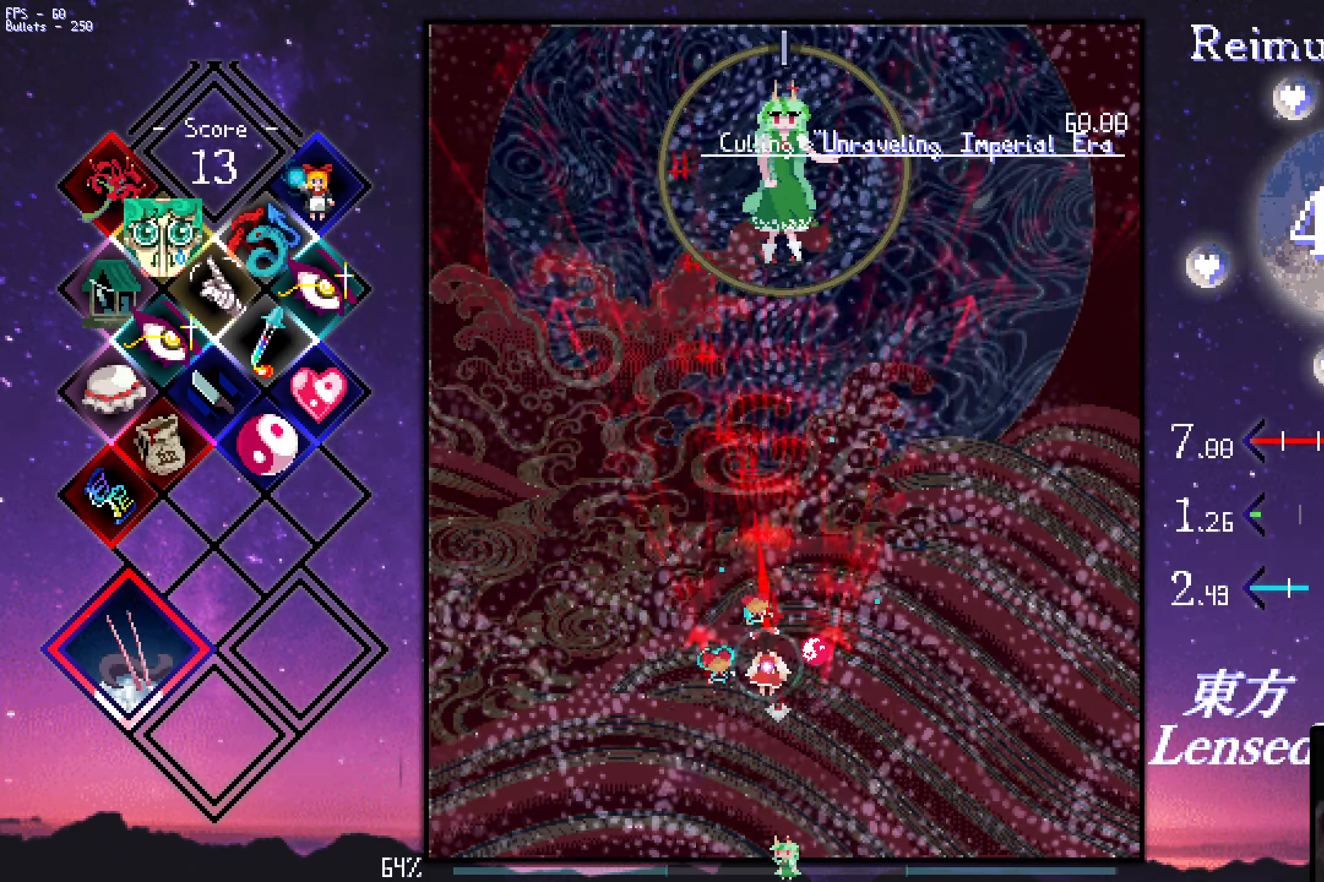
{"keys": ["down", "shift", "z"], "events": [[134, "right", "down"], [234, "right", "up"], [284, "left", "down"], [334, "left", "up"]]}
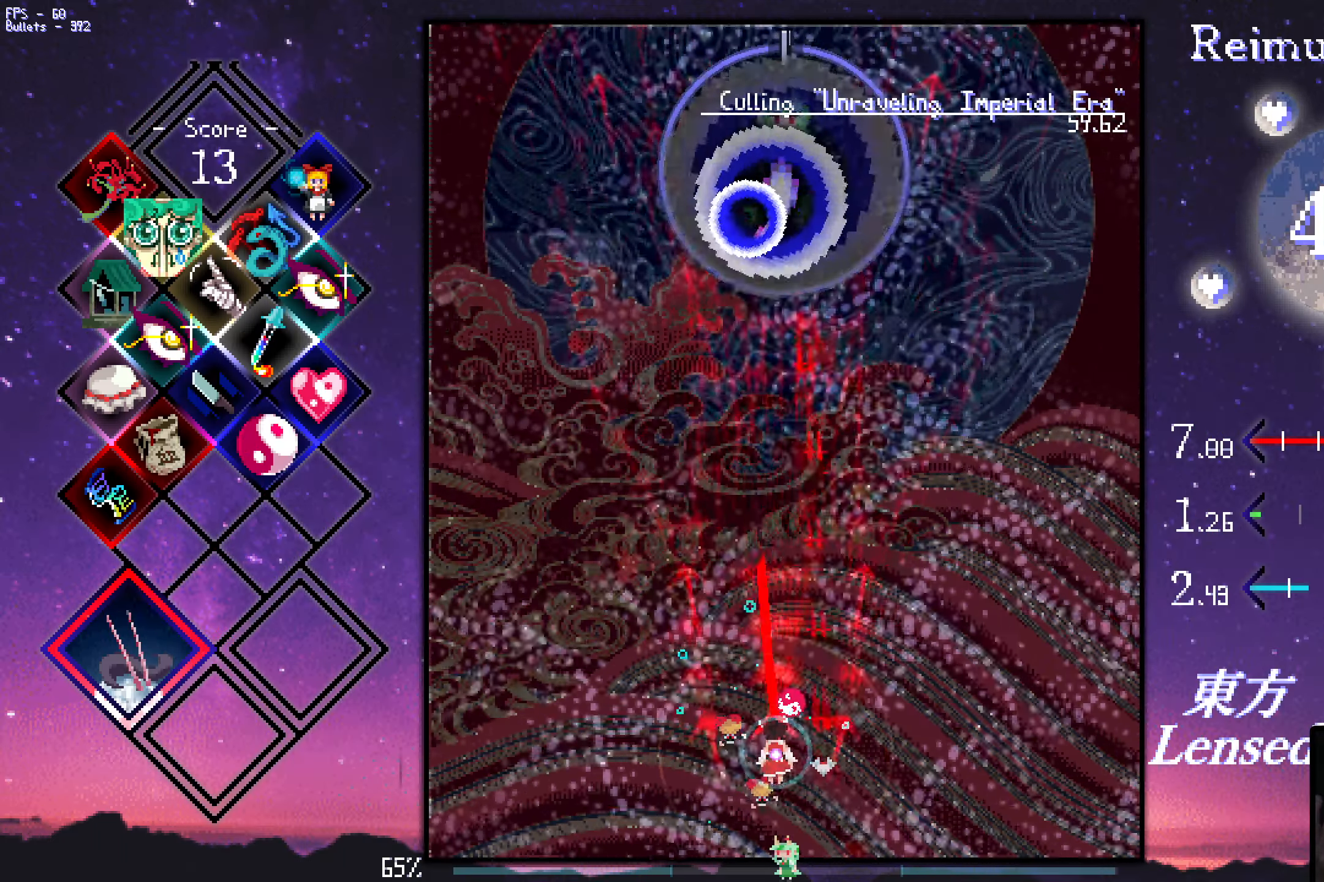
{"keys": ["shift", "z"], "events": [[117, "down", "up"]]}
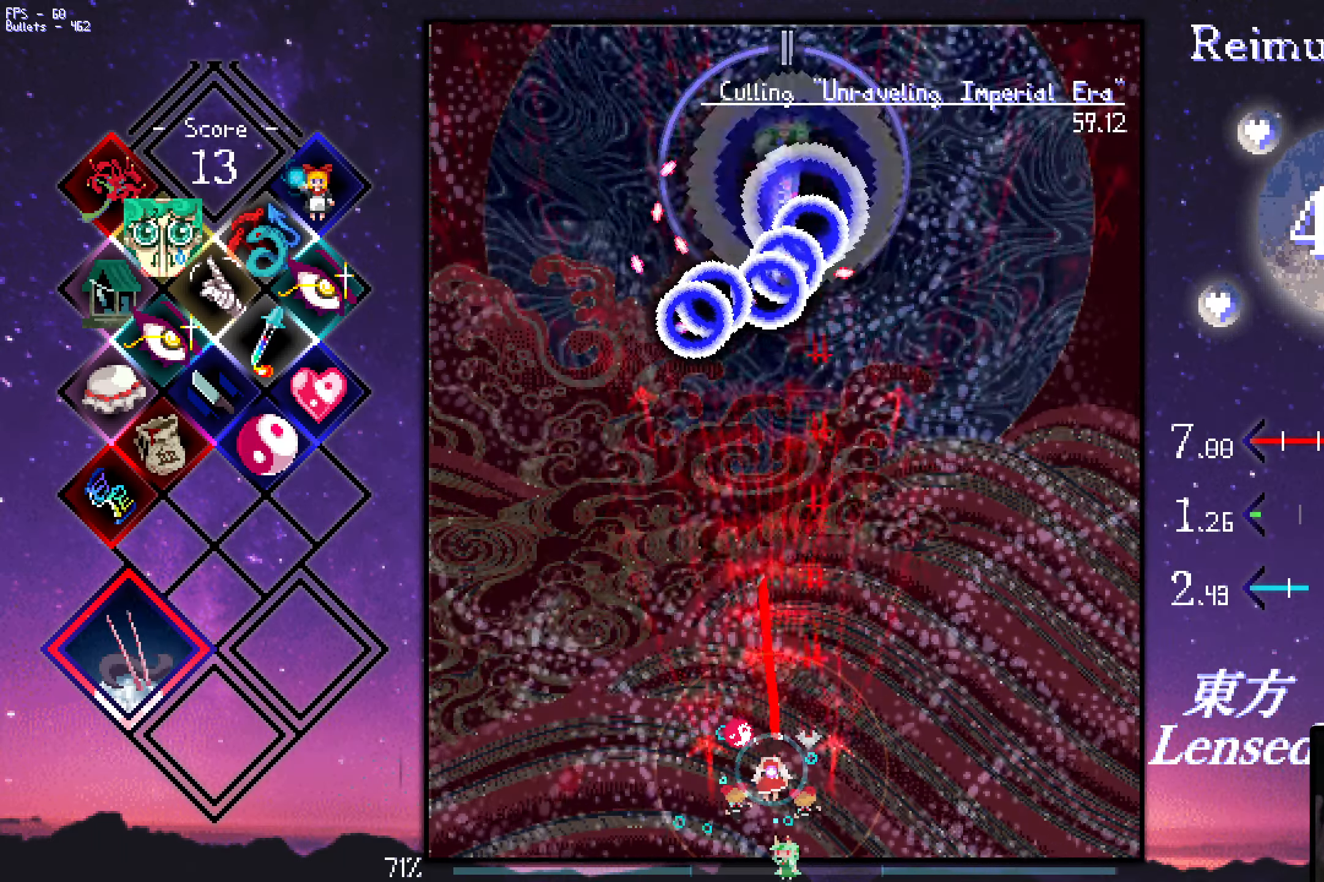
{"keys": ["shift", "up", "z"], "events": [[334, "up", "down"]]}
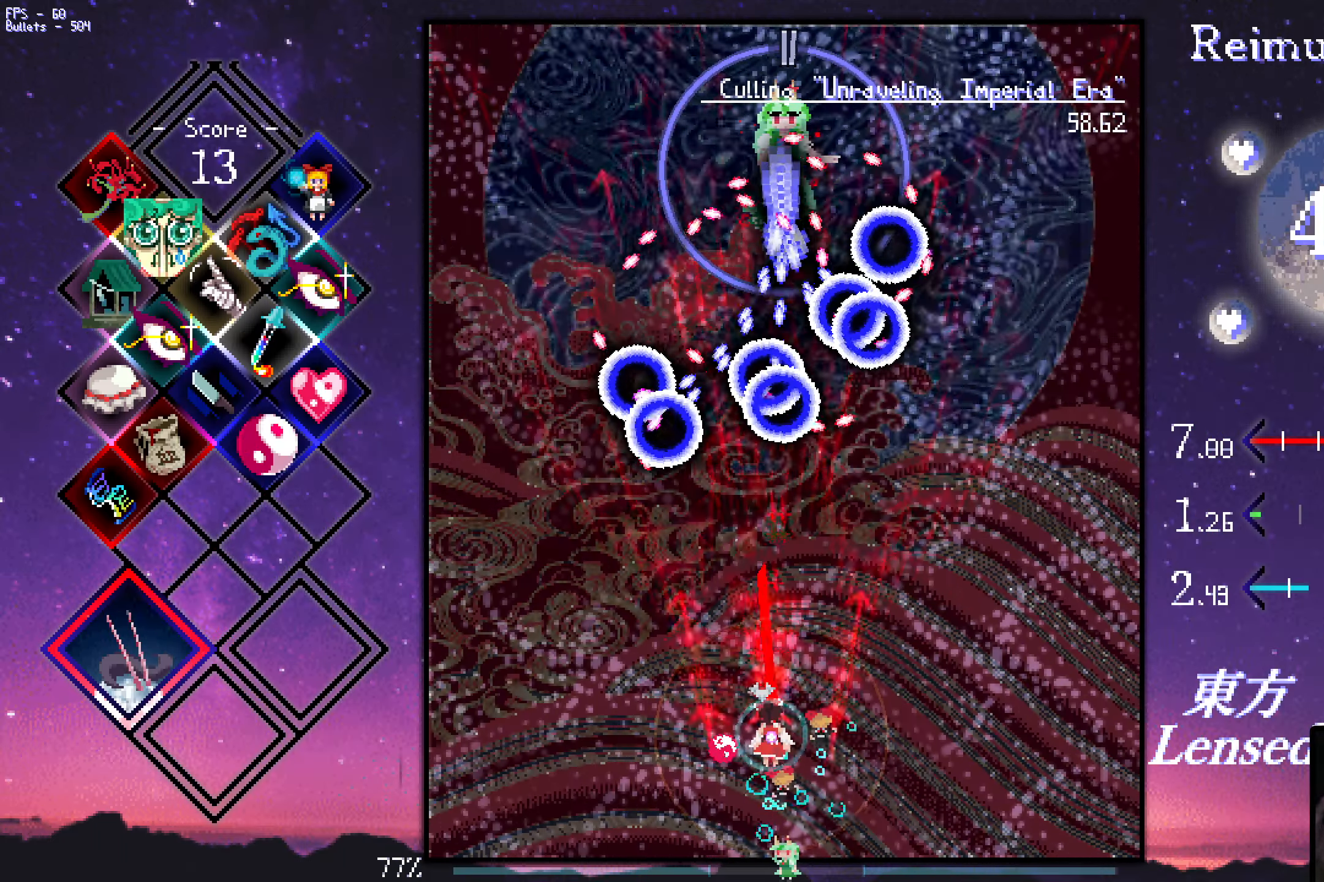
{"keys": ["down", "left", "shift", "z"], "events": [[317, "right", "down"], [350, "up", "up"], [400, "right", "up"], [450, "down", "down"], [500, "left", "down"]]}
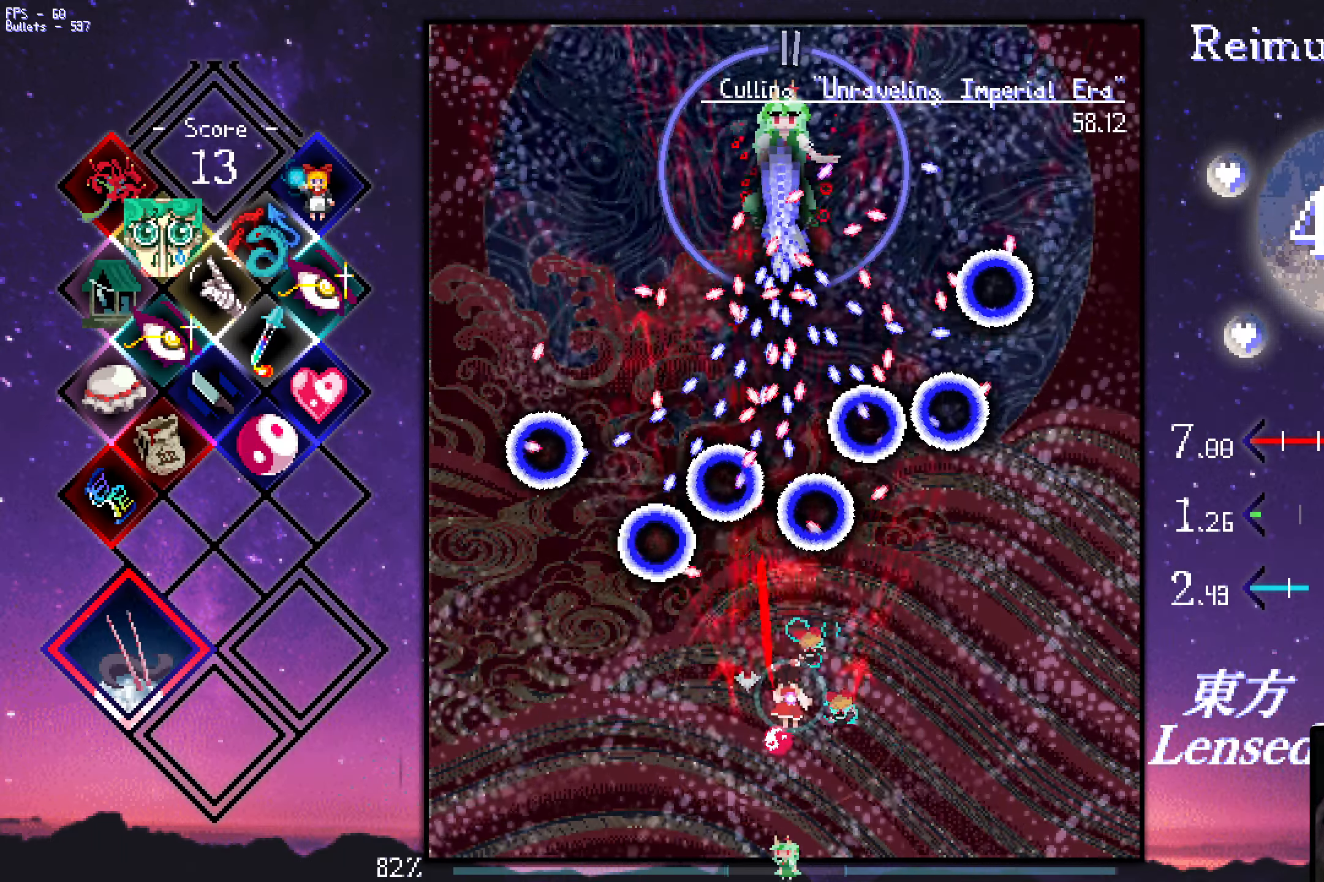
{"keys": ["down", "shift", "z"], "events": [[100, "left", "up"], [284, "down", "up"], [484, "down", "down"]]}
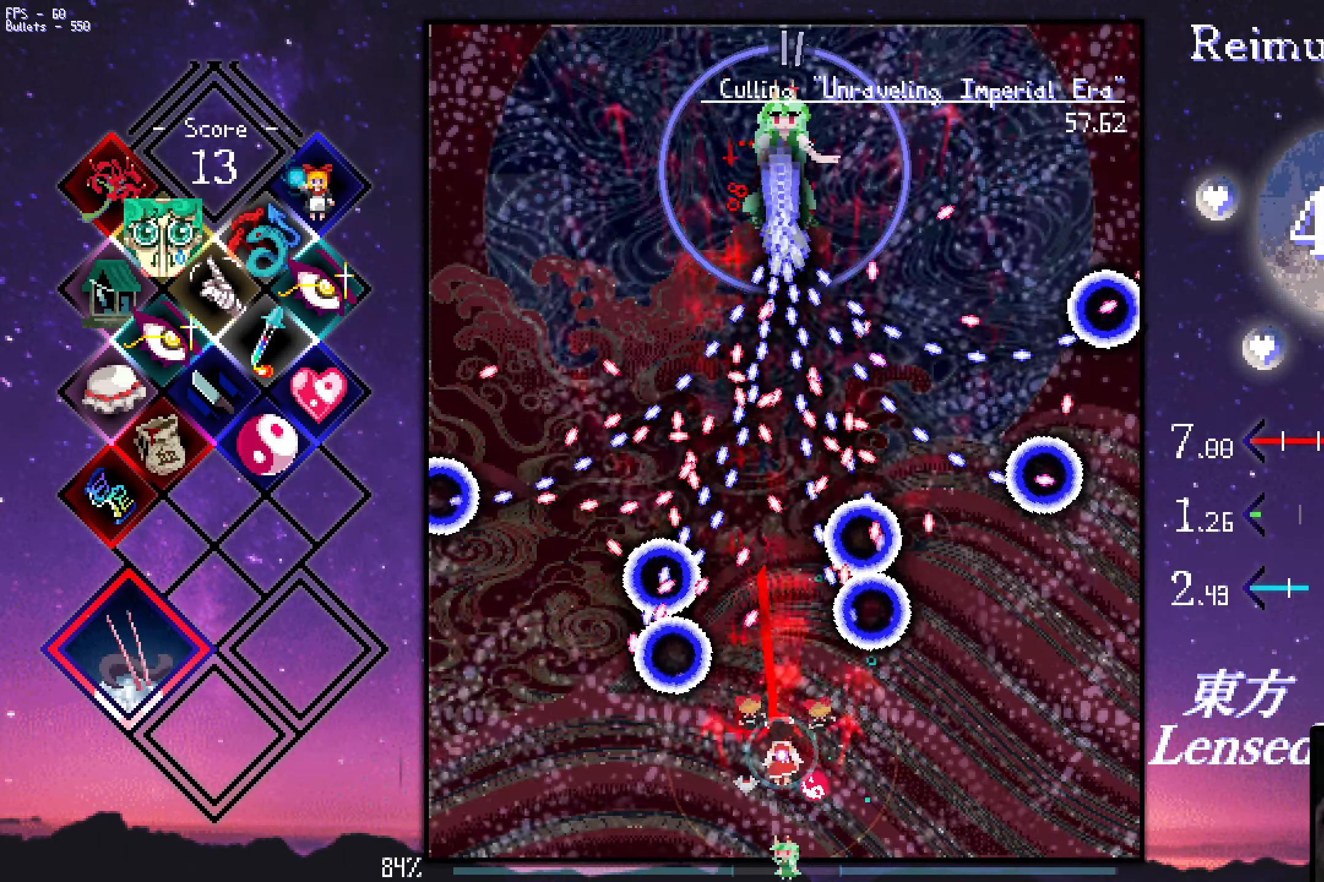
{"keys": ["down", "right", "shift", "z"], "events": [[34, "down", "up"], [117, "down", "down"], [167, "down", "up"], [217, "down", "down"], [367, "right", "down"], [417, "right", "up"], [501, "right", "down"]]}
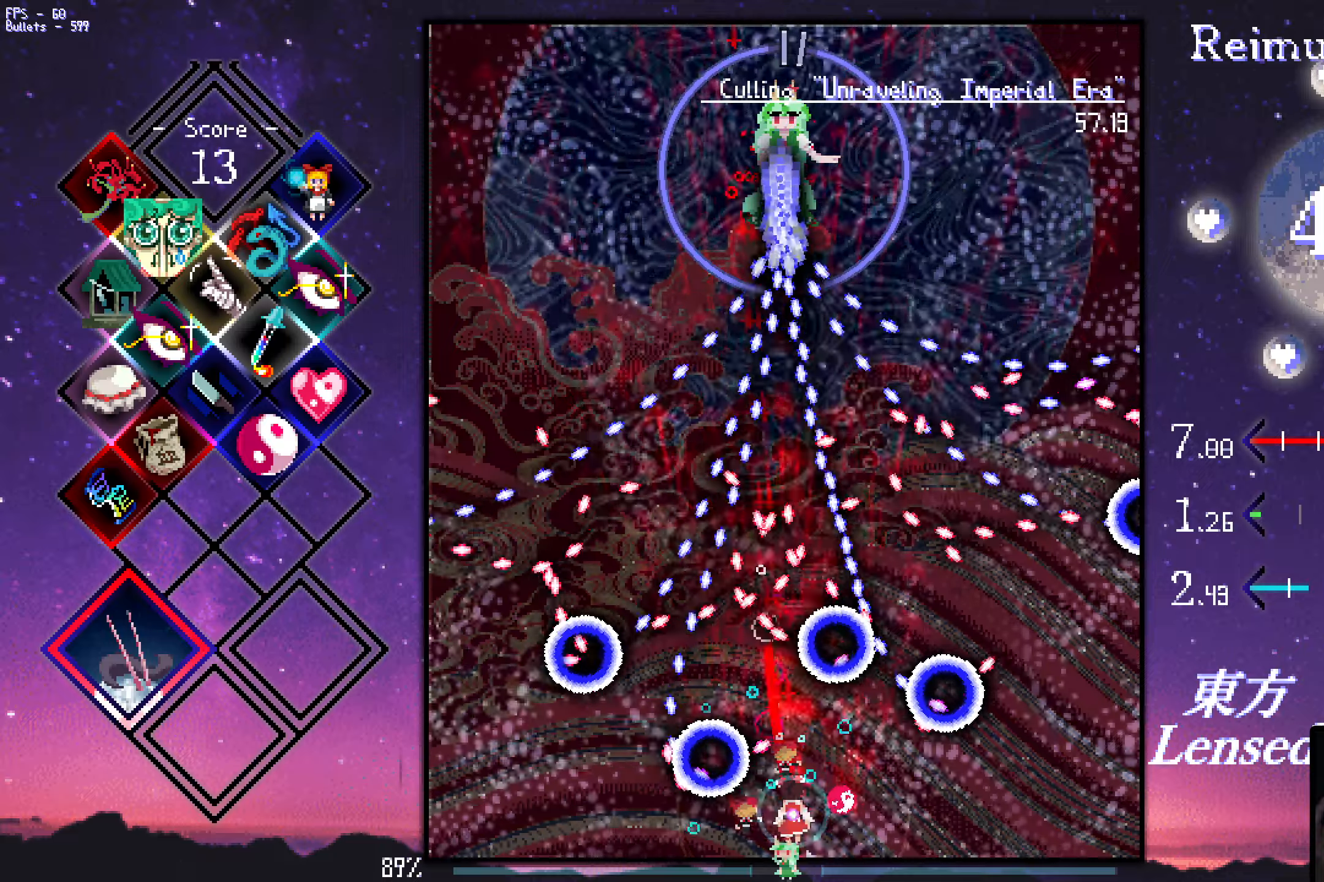
{"keys": ["right", "shift", "z"], "events": [[150, "down", "up"], [233, "down", "down"], [283, "down", "up"]]}
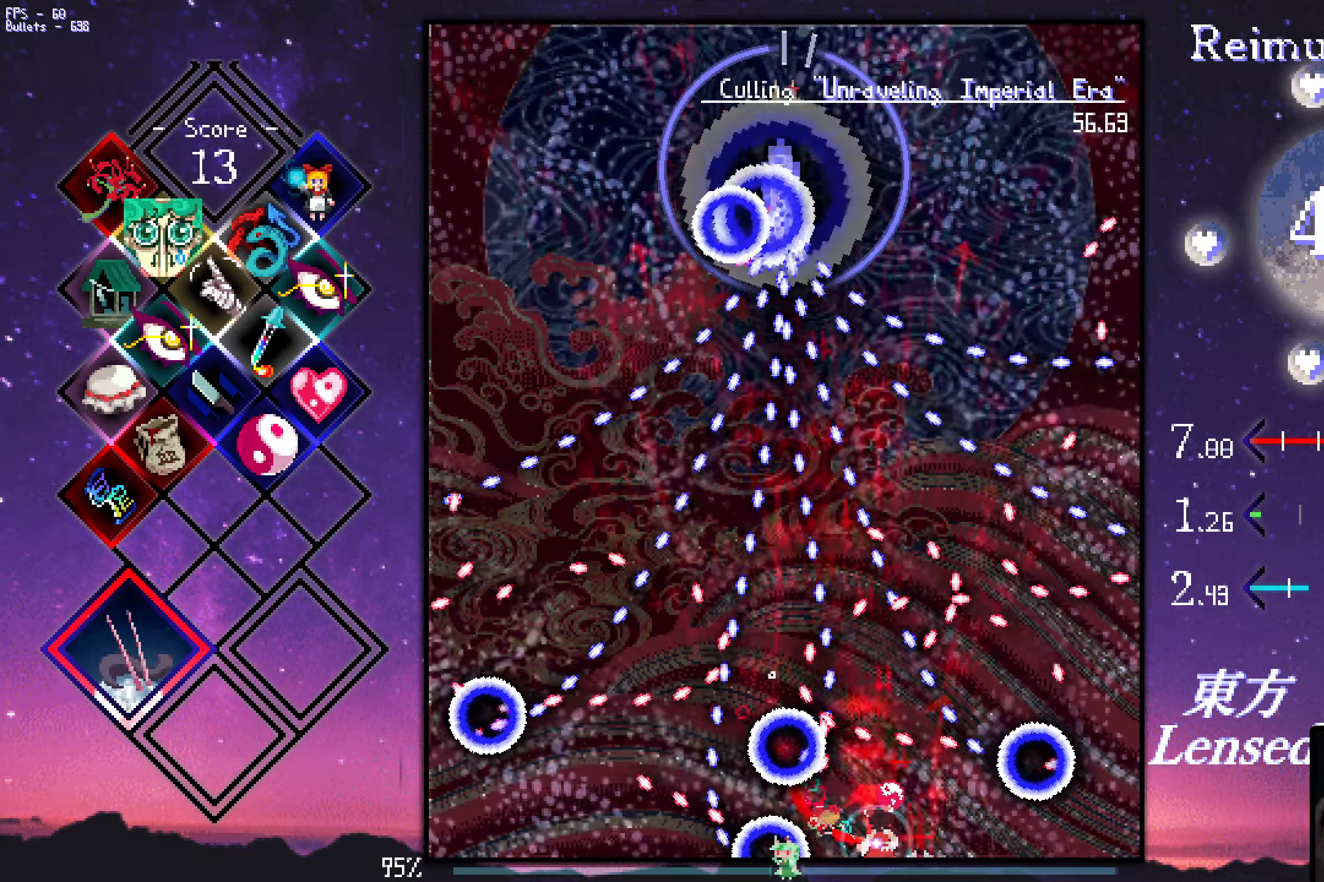
{"keys": ["shift", "z"], "events": [[166, "down", "down"], [216, "left", "down"], [216, "right", "up"], [316, "left", "up"], [366, "down", "up"], [400, "left", "down"], [500, "left", "up"]]}
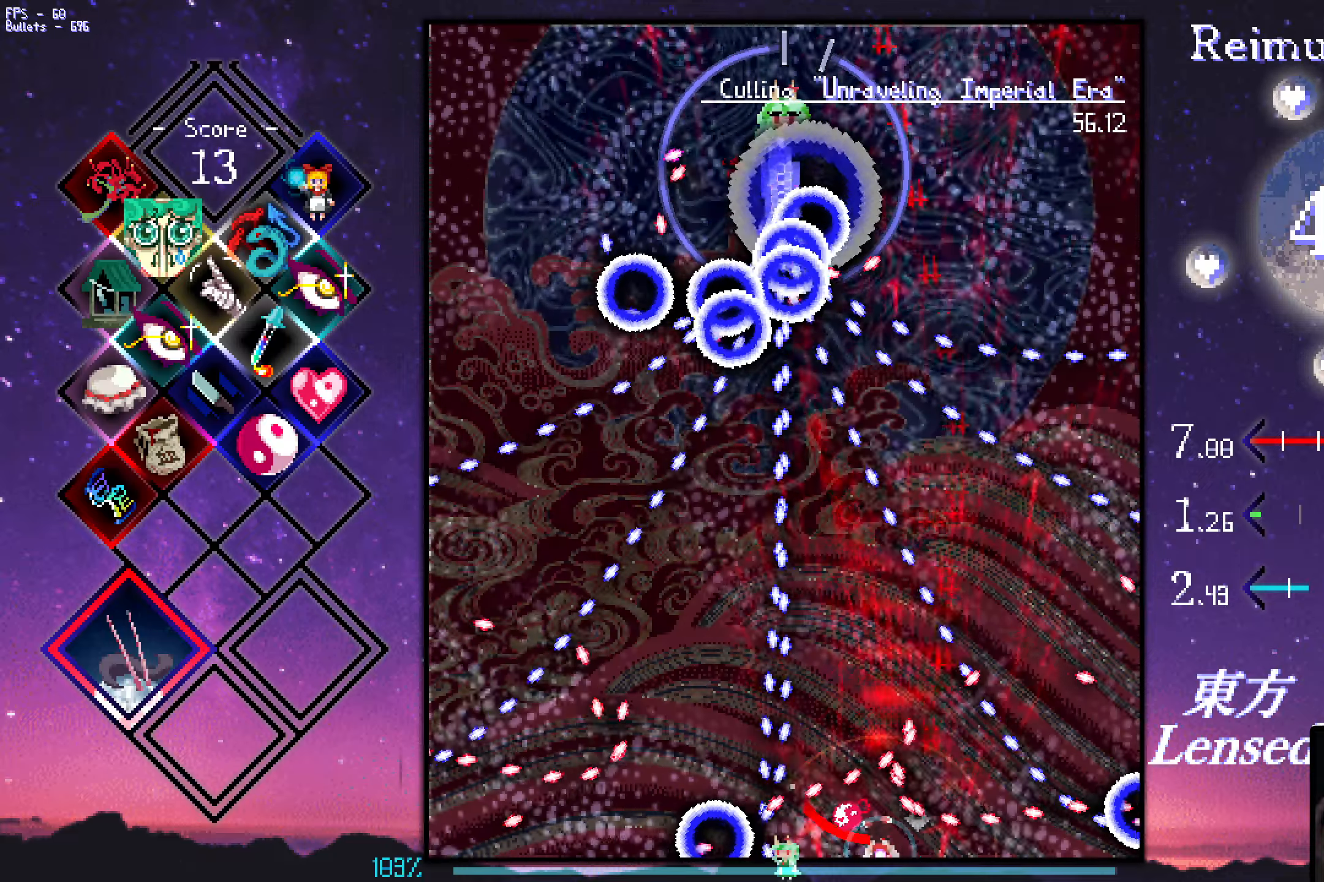
{"keys": ["right", "z"], "events": [[50, "left", "down"], [100, "left", "up"], [283, "right", "down"], [433, "shift", "up"]]}
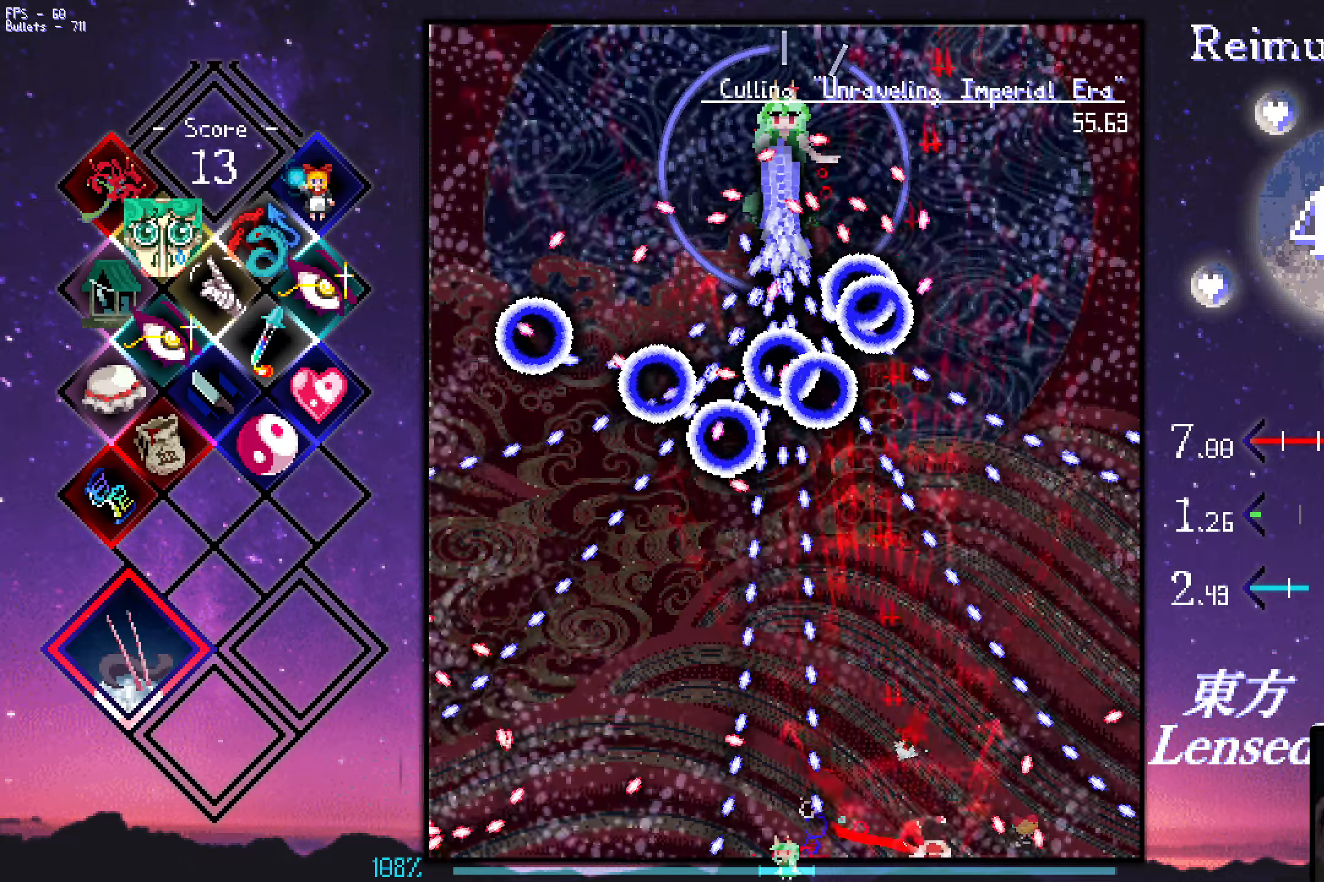
{"keys": ["shift", "up", "z"], "events": [[33, "right", "up"], [33, "shift", "down"], [83, "left", "down"], [166, "left", "up"], [166, "up", "down"], [266, "left", "down"], [366, "left", "up"]]}
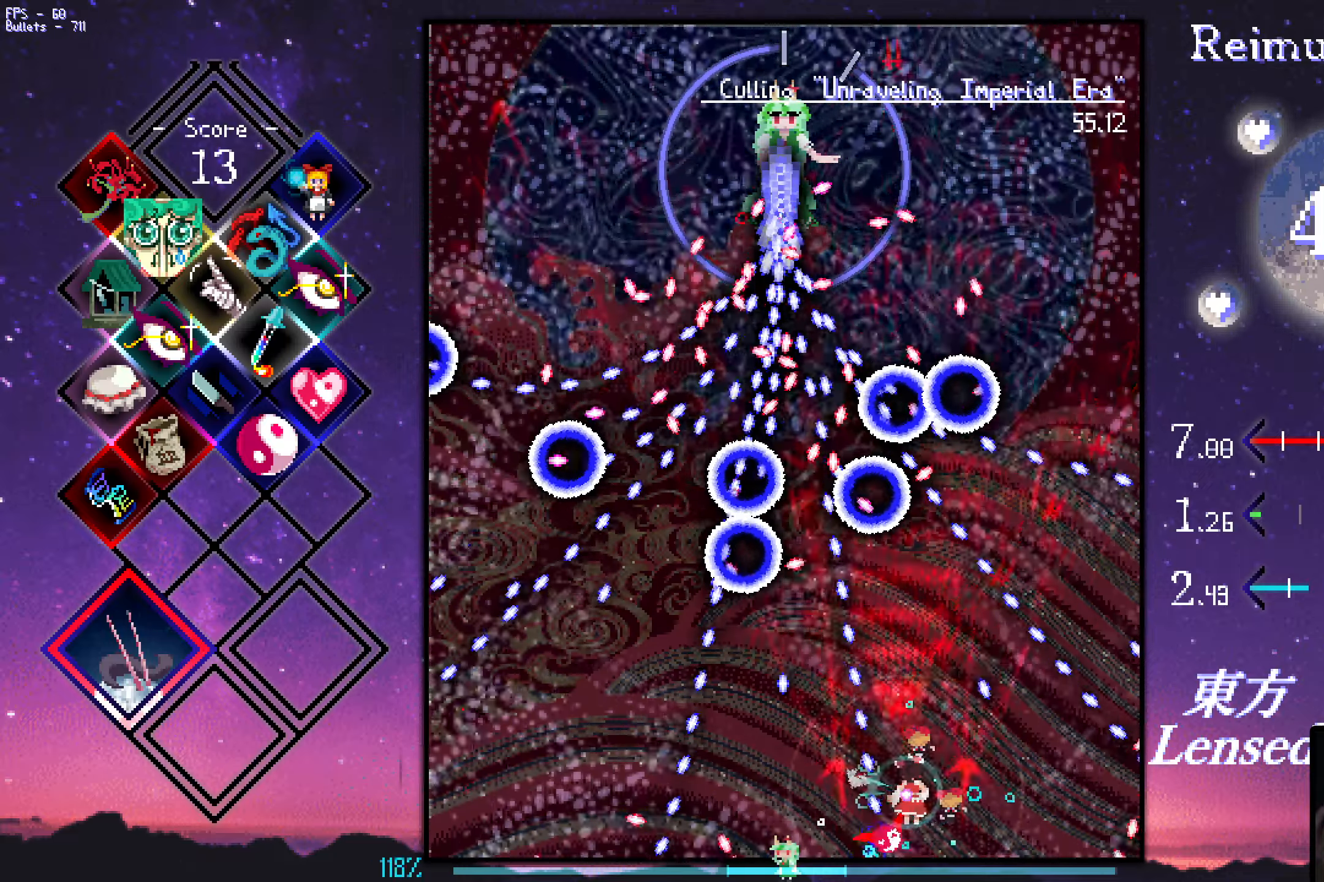
{"keys": ["right", "shift", "z"], "events": [[16, "right", "down"], [16, "up", "up"], [150, "right", "up"], [250, "right", "down"], [250, "up", "down"], [383, "up", "up"]]}
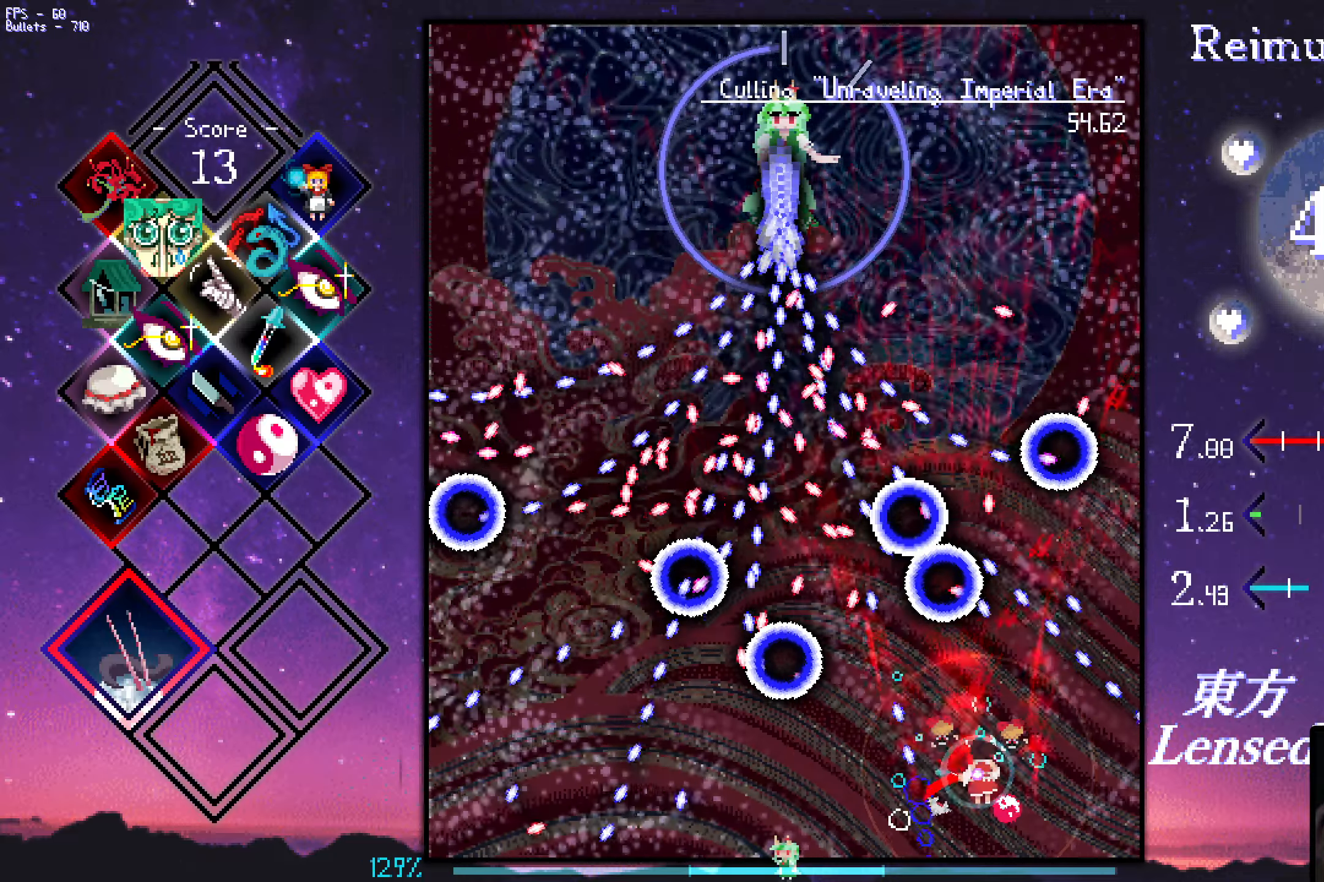
{"keys": ["down", "right", "z"], "events": [[83, "right", "up"], [233, "down", "down"], [266, "left", "down"], [316, "shift", "up"], [466, "left", "up"], [466, "right", "down"]]}
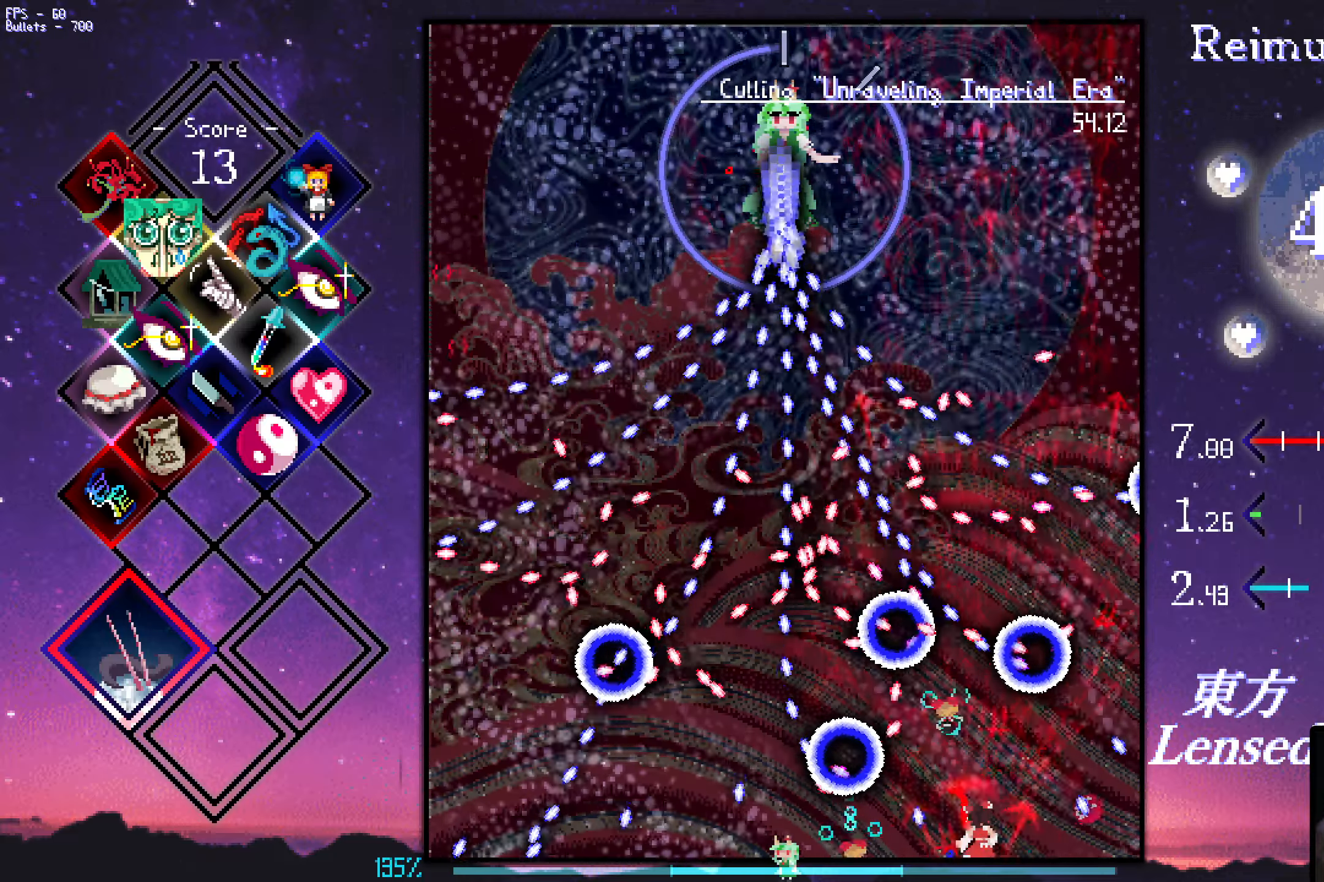
{"keys": ["right", "shift", "z"], "events": [[66, "down", "up"], [150, "left", "down"], [150, "right", "up"], [200, "left", "up"], [250, "shift", "down"], [300, "right", "down"]]}
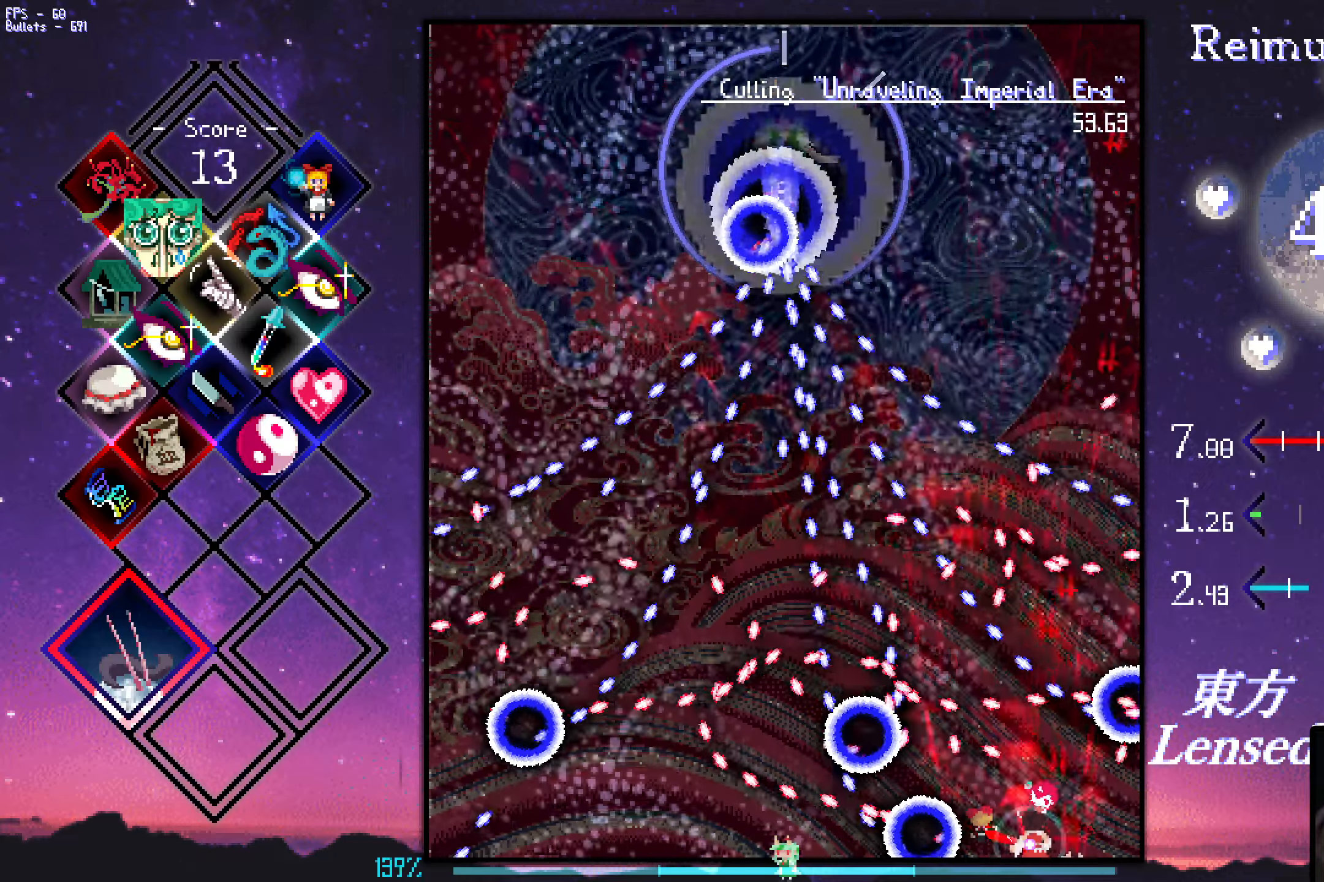
{"keys": ["shift", "z"], "events": [[83, "right", "up"], [183, "right", "down"], [233, "right", "up"]]}
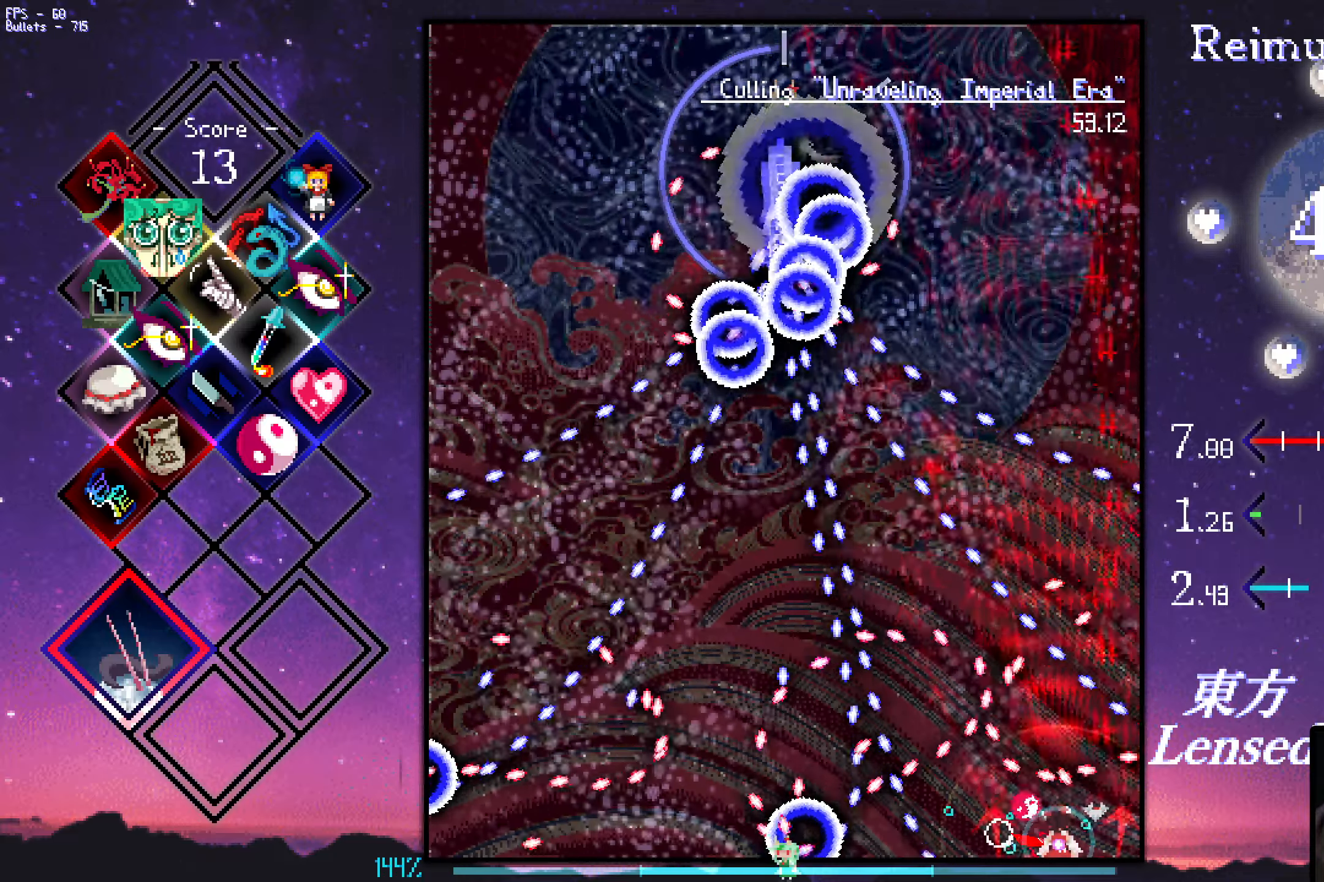
{"keys": ["shift", "up", "z"], "events": [[50, "left", "down"], [149, "left", "up"], [432, "up", "down"]]}
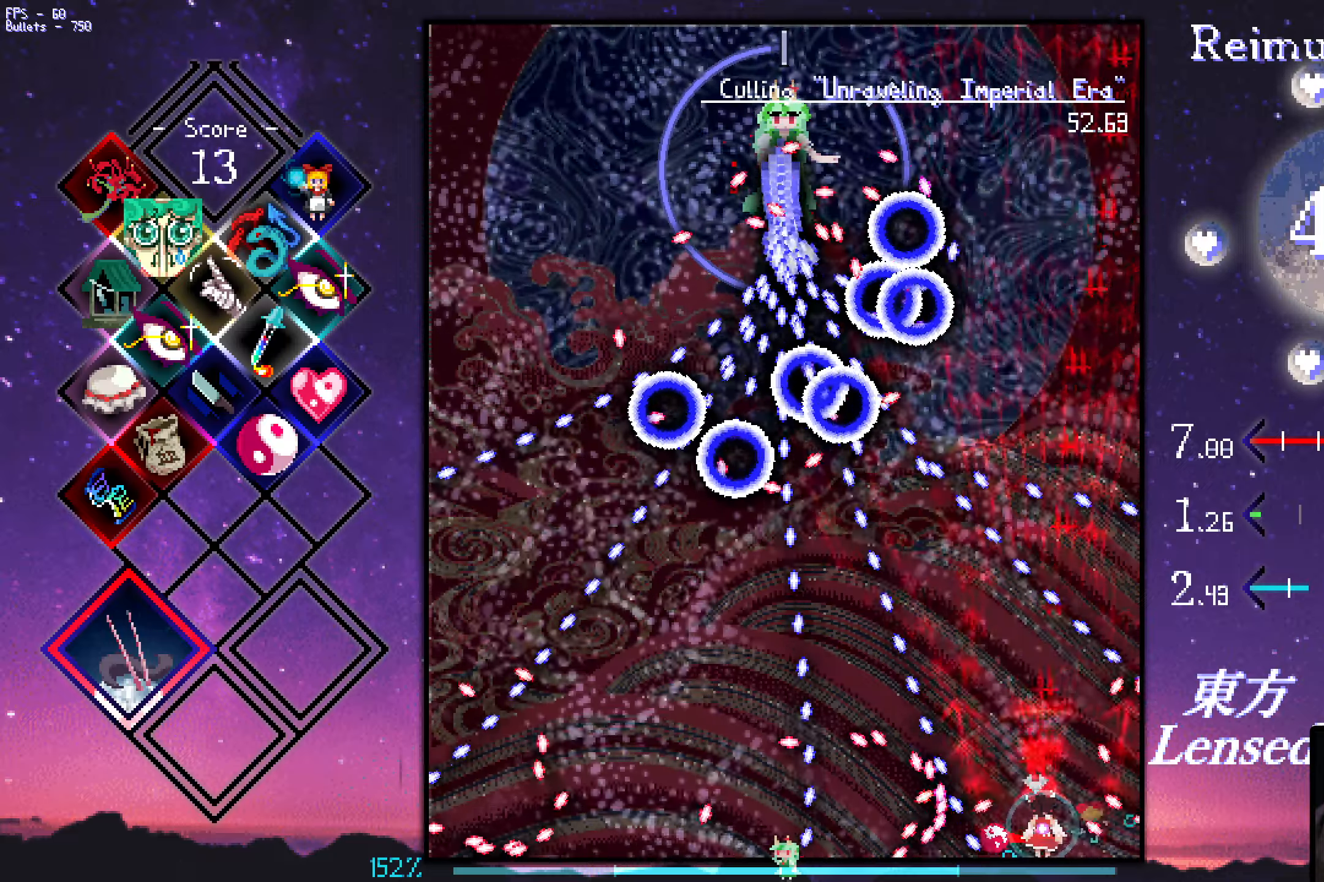
{"keys": ["shift", "z"], "events": [[83, "left", "down"], [183, "left", "up"], [317, "right", "down"], [367, "up", "up"], [467, "right", "up"]]}
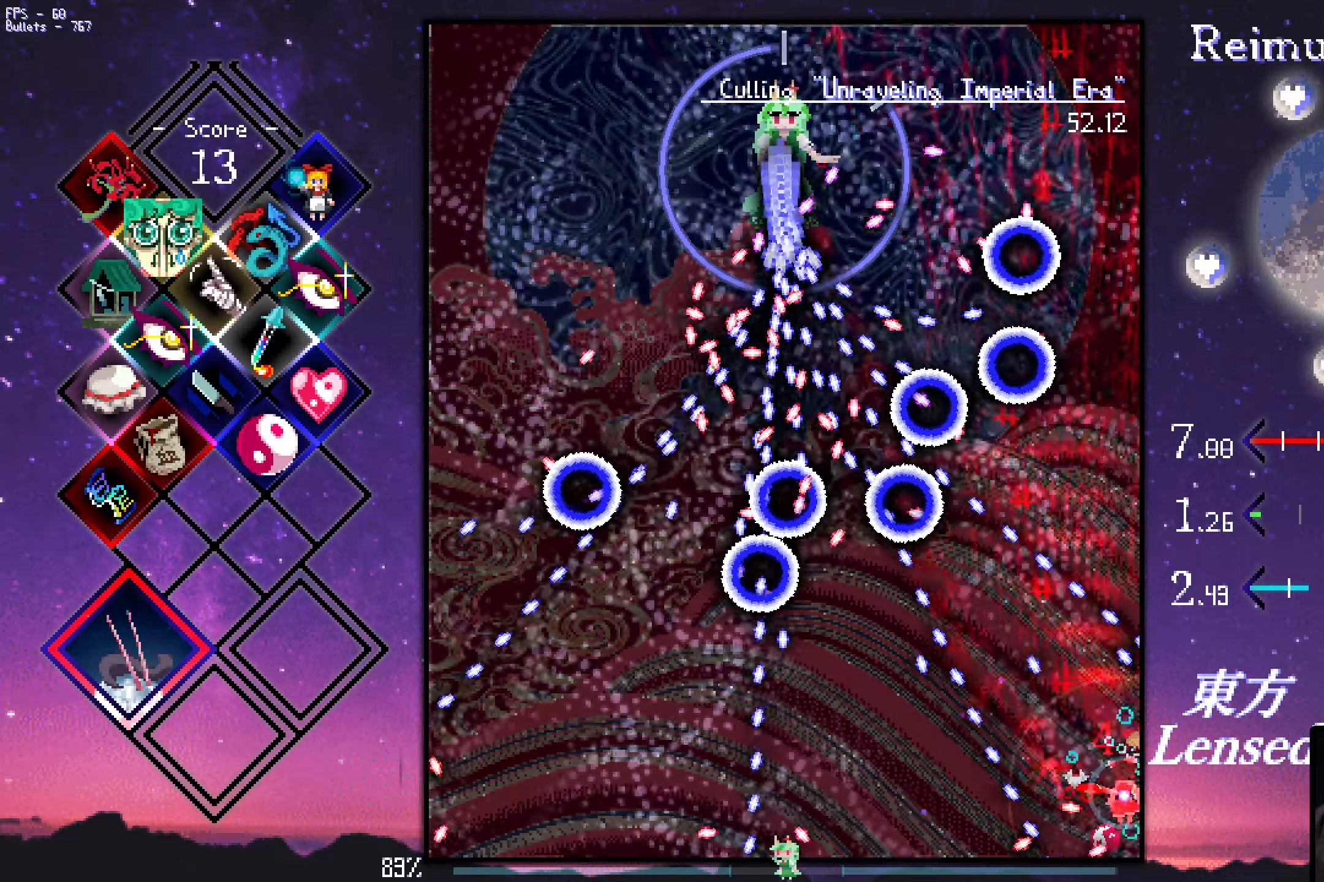
{"keys": ["left", "z"], "events": [[17, "right", "down"], [117, "right", "up"], [200, "left", "down"], [250, "shift", "up"]]}
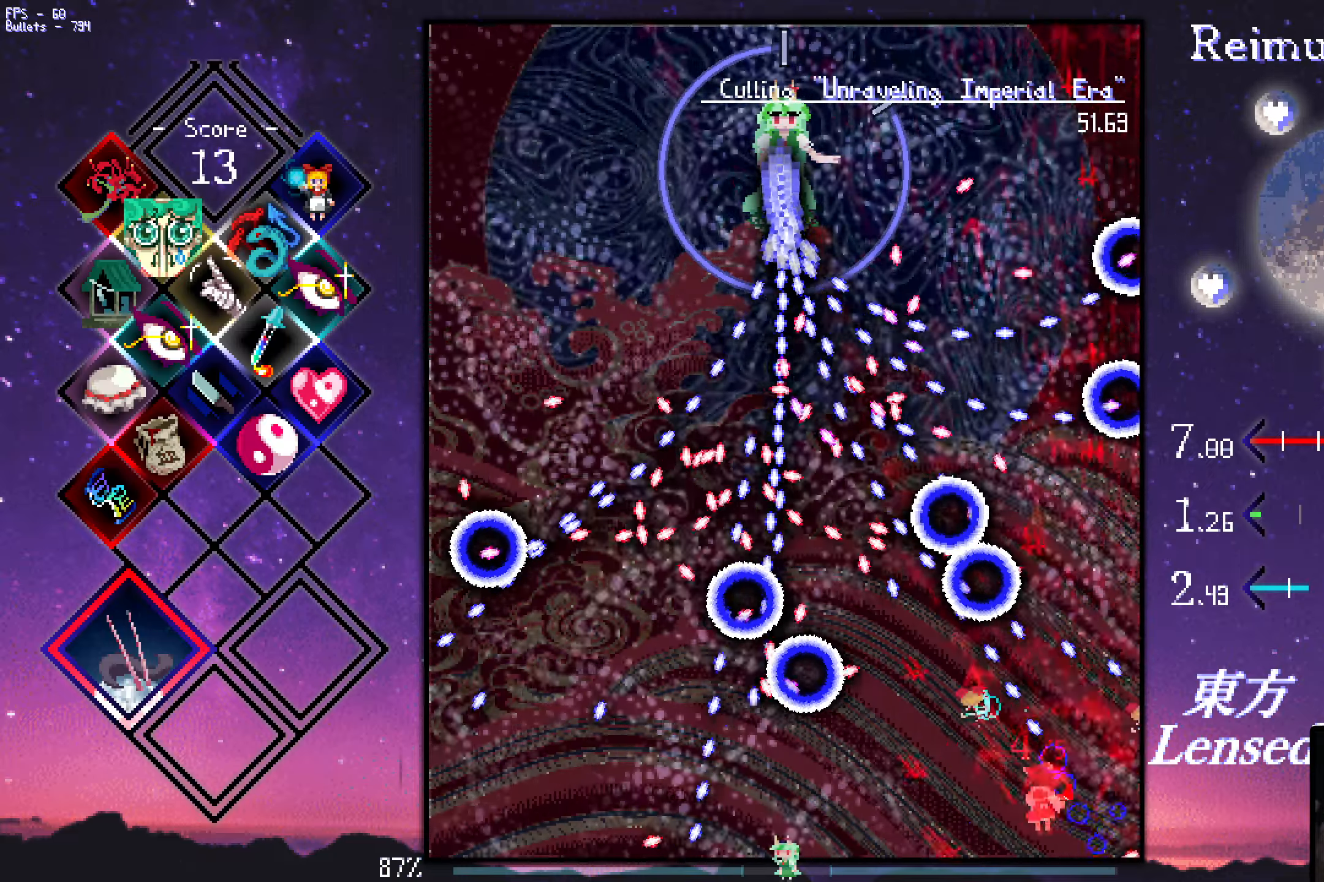
{"keys": ["down", "left", "z"], "events": [[467, "down", "down"]]}